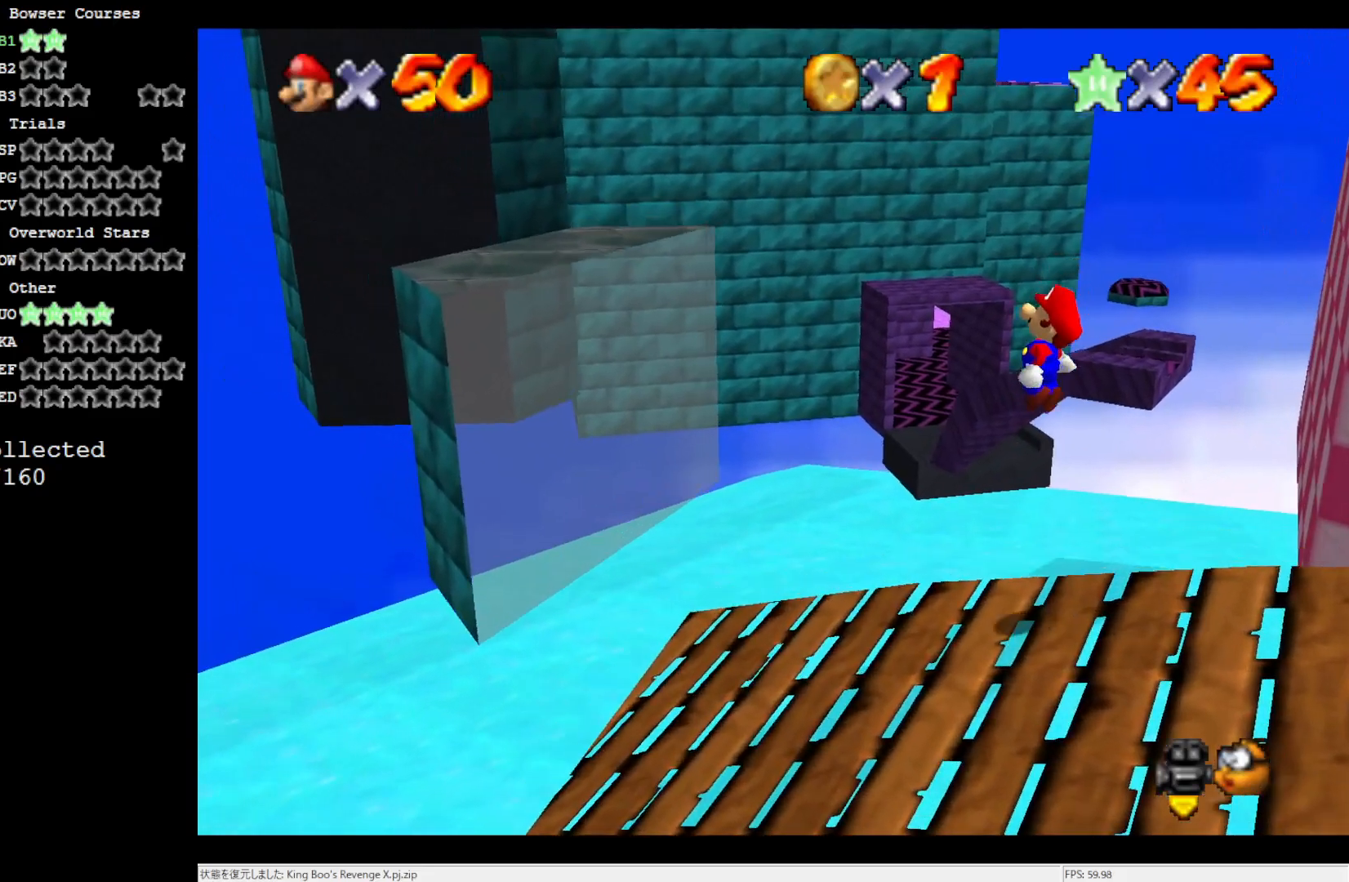
Gameplay with a controller (Nintendo layout); each line is a JSON object with the inputs held at the frame after it. "events" lists button and stick changes between this image and that frame as [ms after this image, input, new state], when the widget could be followed in between. Not read: L3 R3.
{"buttons": [], "left_stick": "up-left", "events": []}
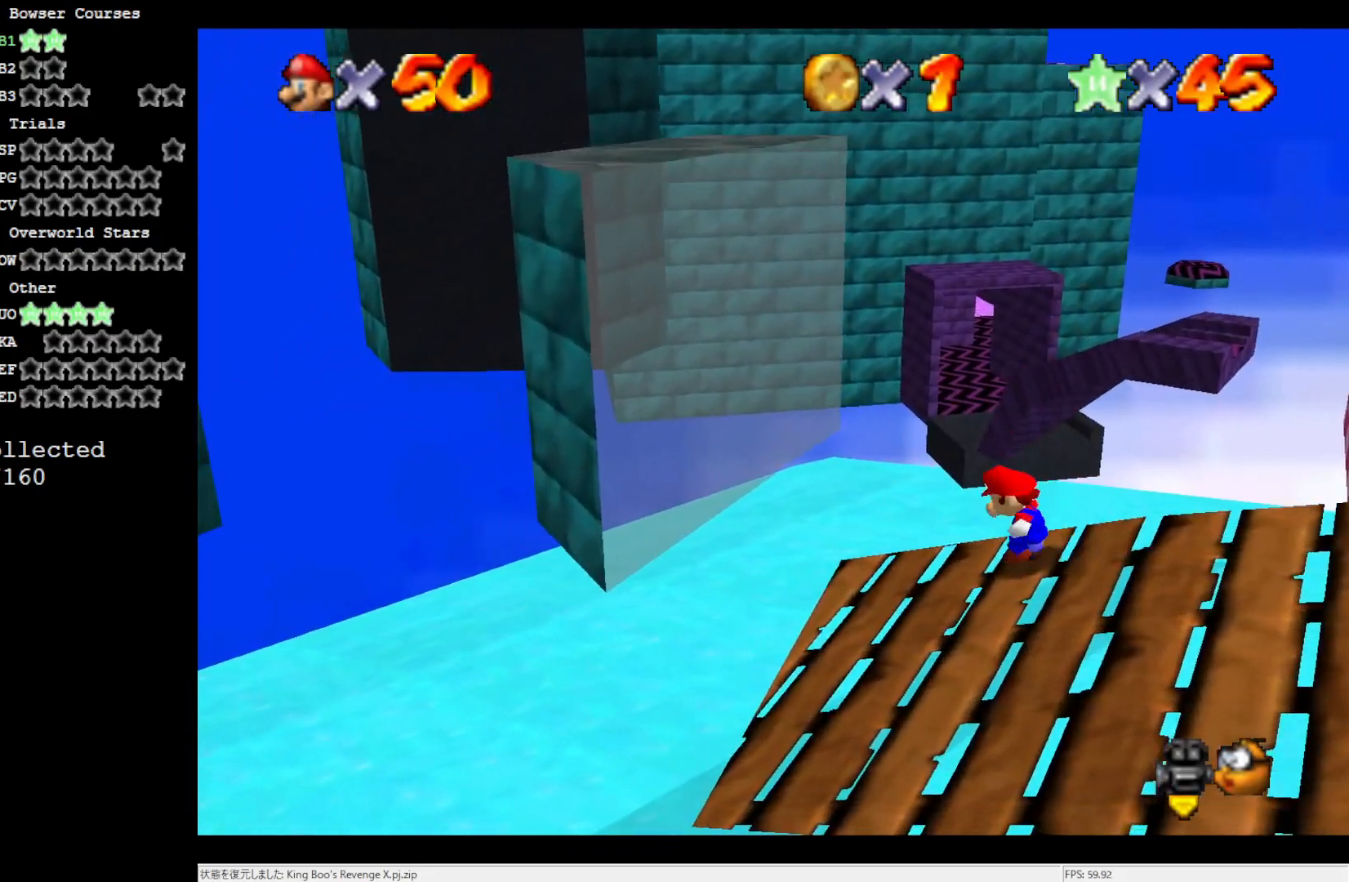
{"buttons": [], "left_stick": "up-left", "events": [[33, "A", "down"], [467, "A", "up"]]}
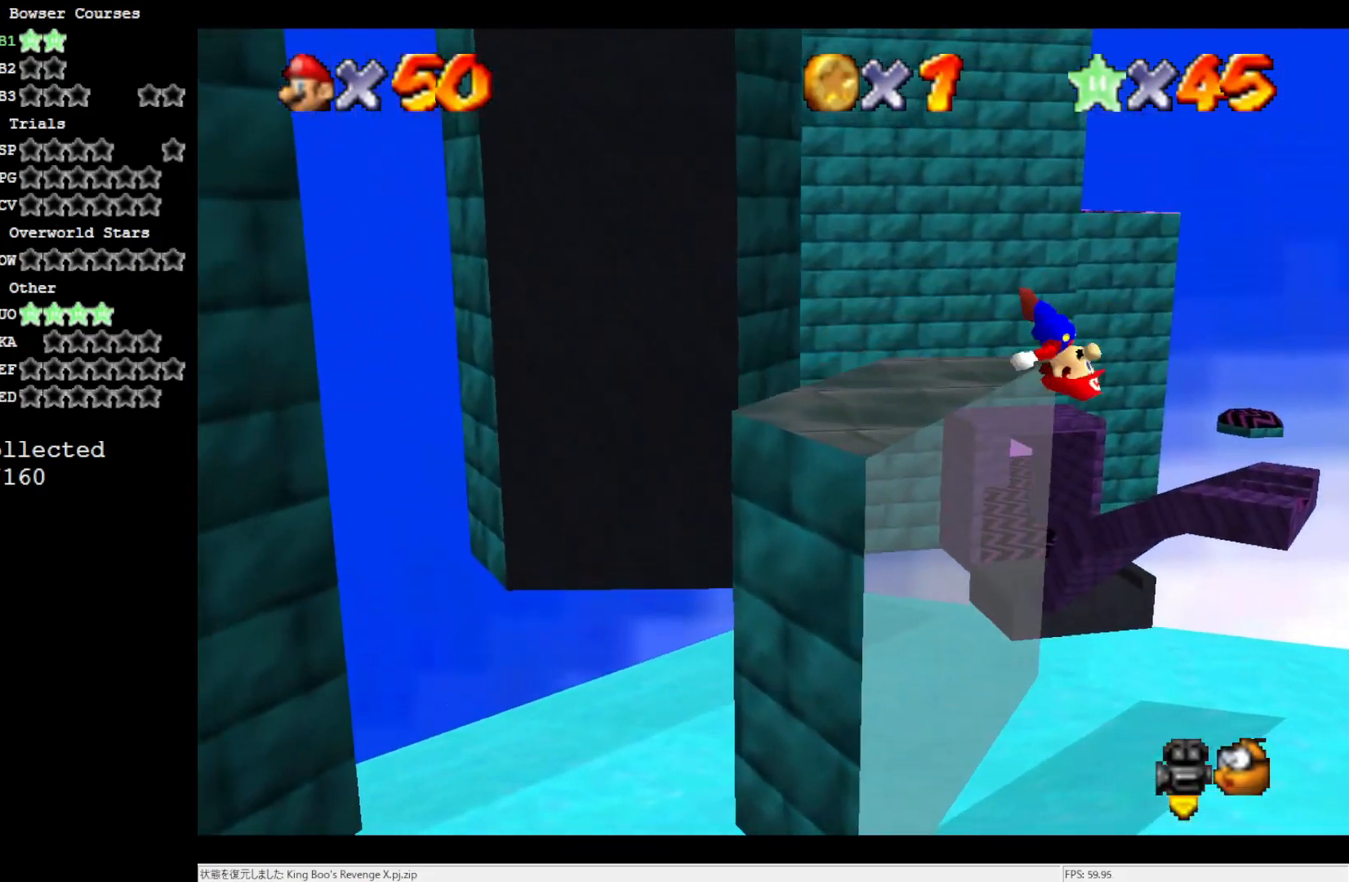
{"buttons": [], "left_stick": "center", "events": [[67, "left_stick", "right"], [200, "C_RIGHT", "down"], [333, "C_RIGHT", "up"], [333, "left_stick", "center"]]}
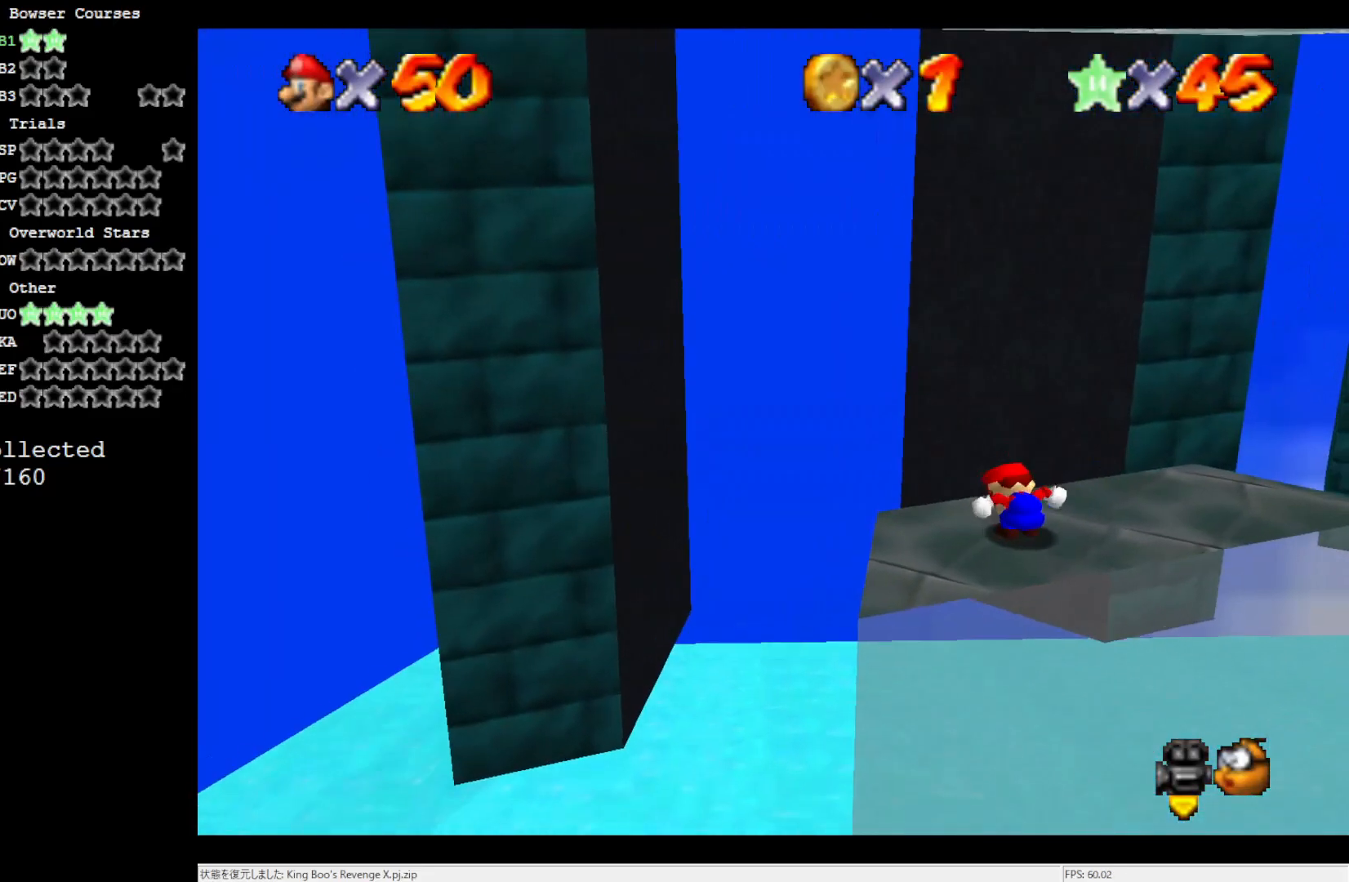
{"buttons": [], "left_stick": "down", "events": [[267, "A", "down"], [383, "left_stick", "down"], [400, "A", "up"]]}
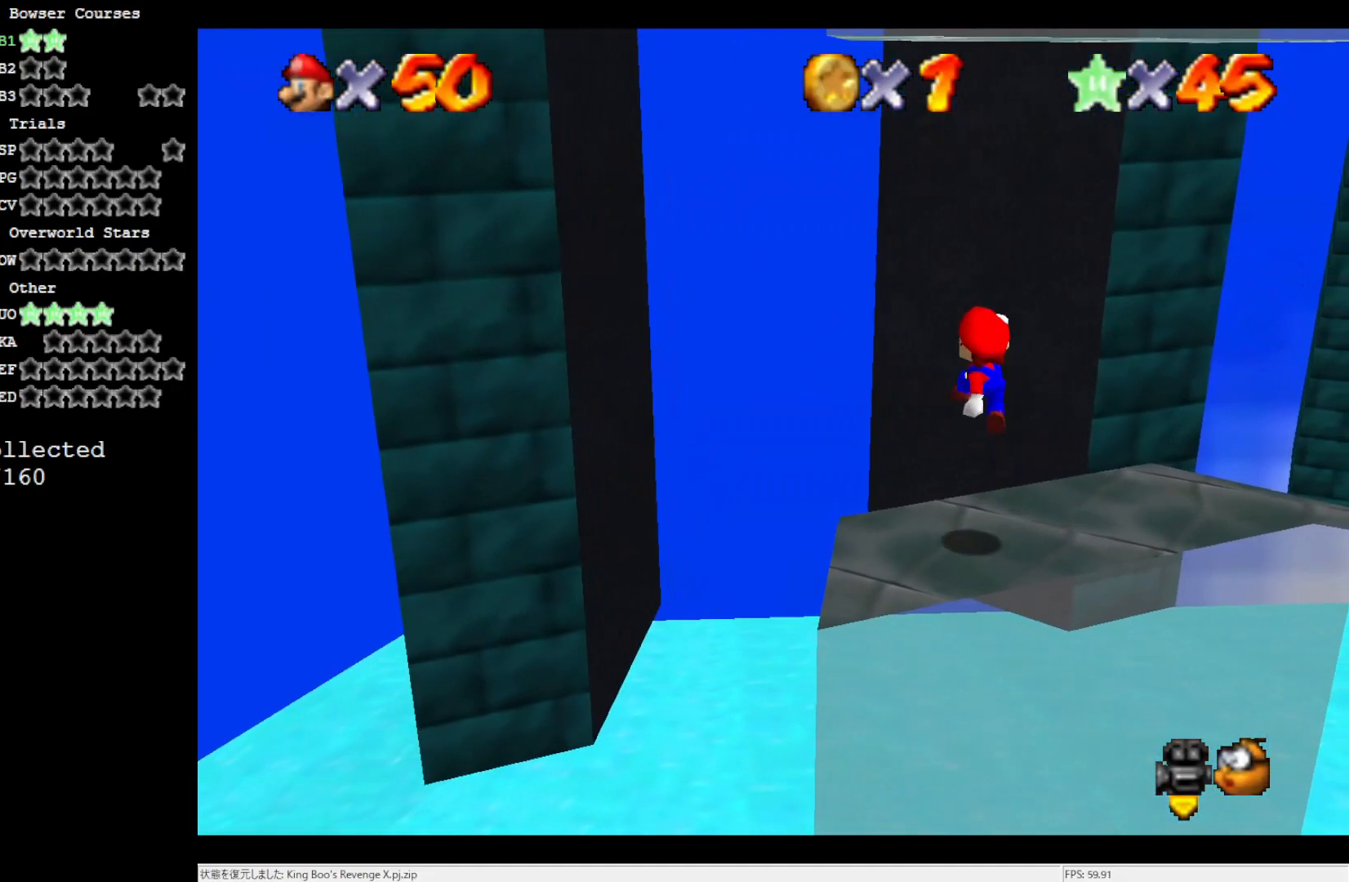
{"buttons": [], "left_stick": "up-right", "events": [[133, "left_stick", "center"], [433, "left_stick", "up-right"]]}
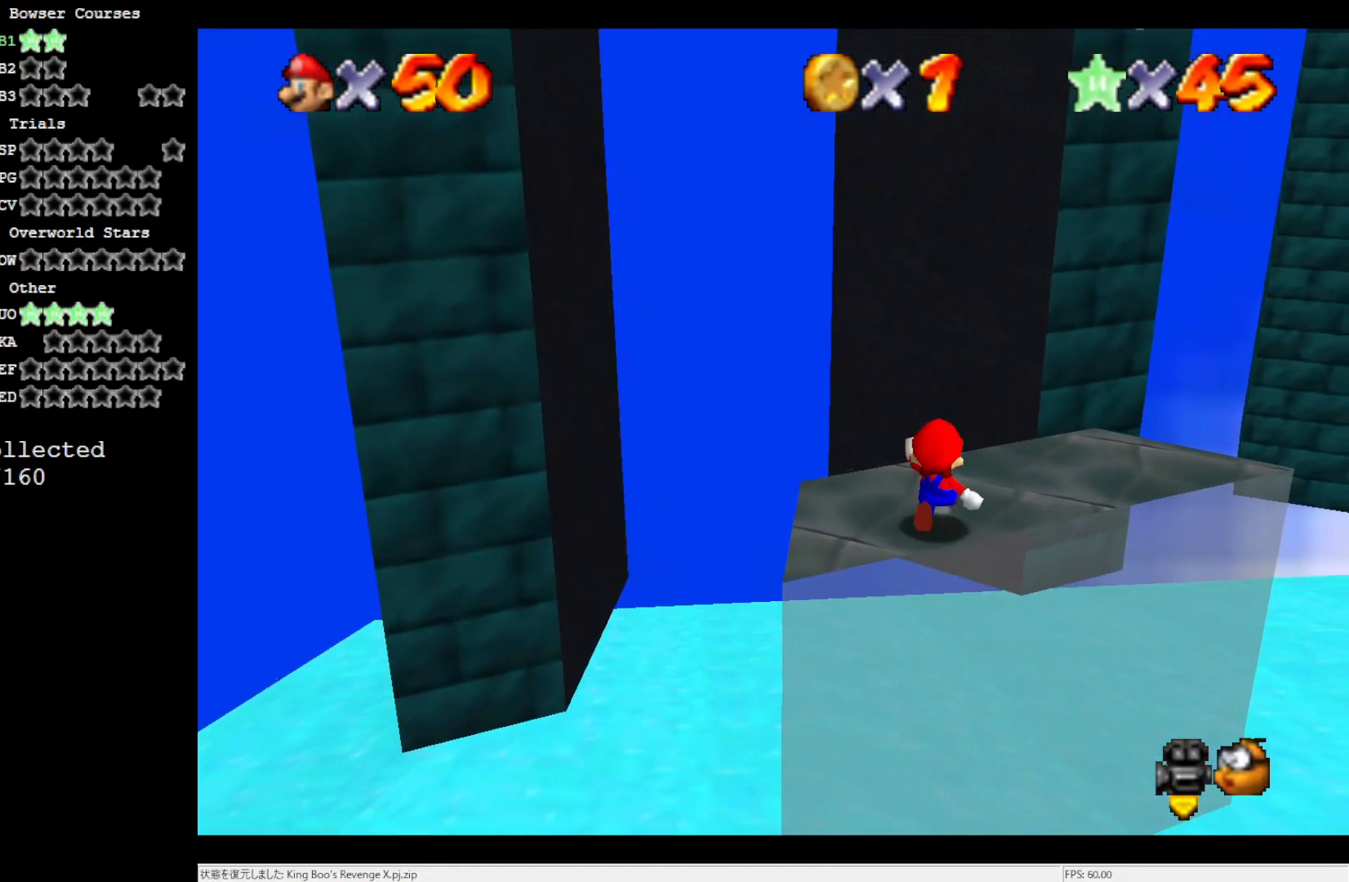
{"buttons": [], "left_stick": "up", "events": [[100, "left_stick", "up"]]}
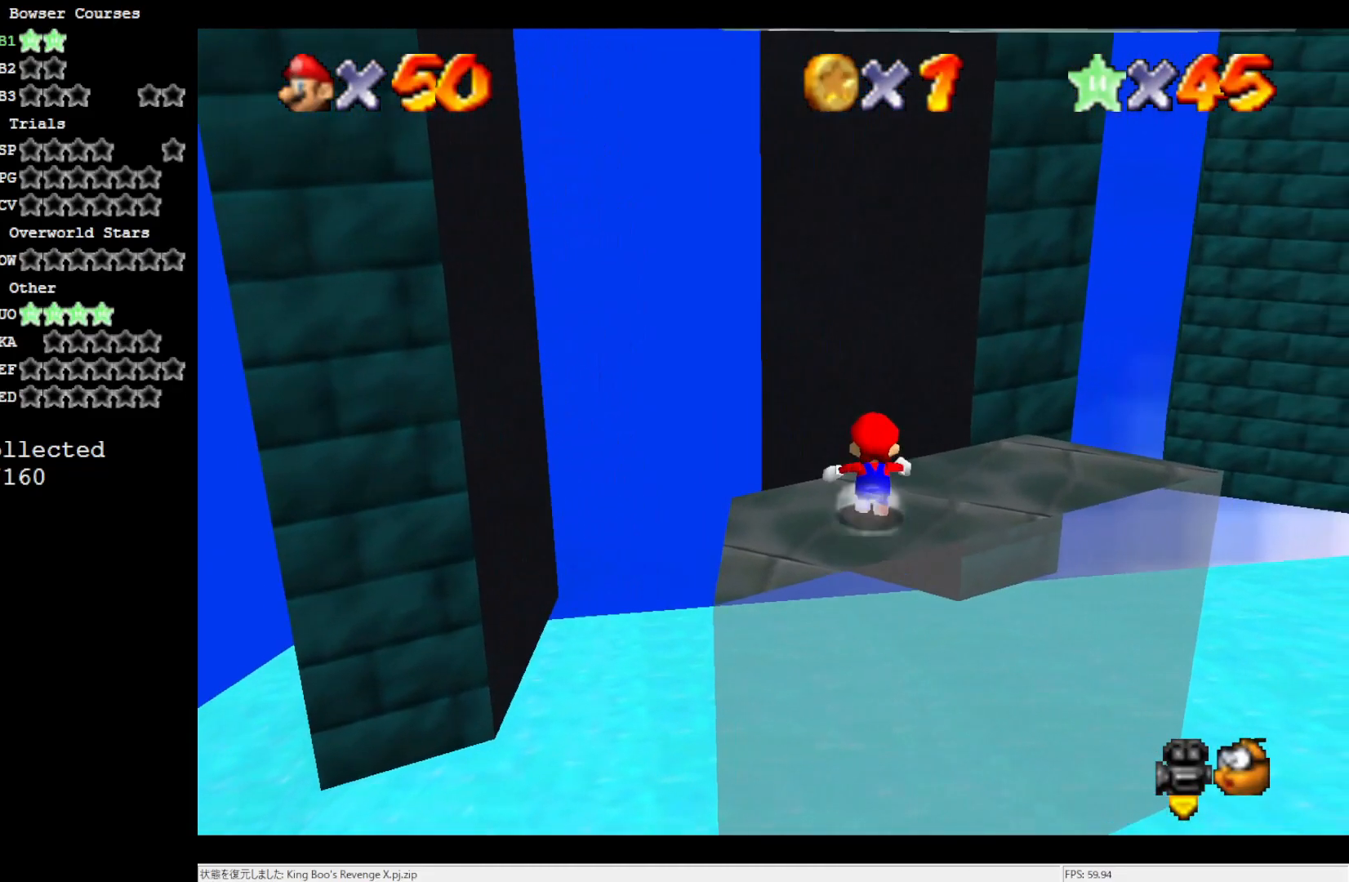
{"buttons": ["A", "C_RIGHT"], "left_stick": "up", "events": [[133, "Z", "down"], [200, "A", "down"], [300, "Z", "up"], [500, "C_RIGHT", "down"]]}
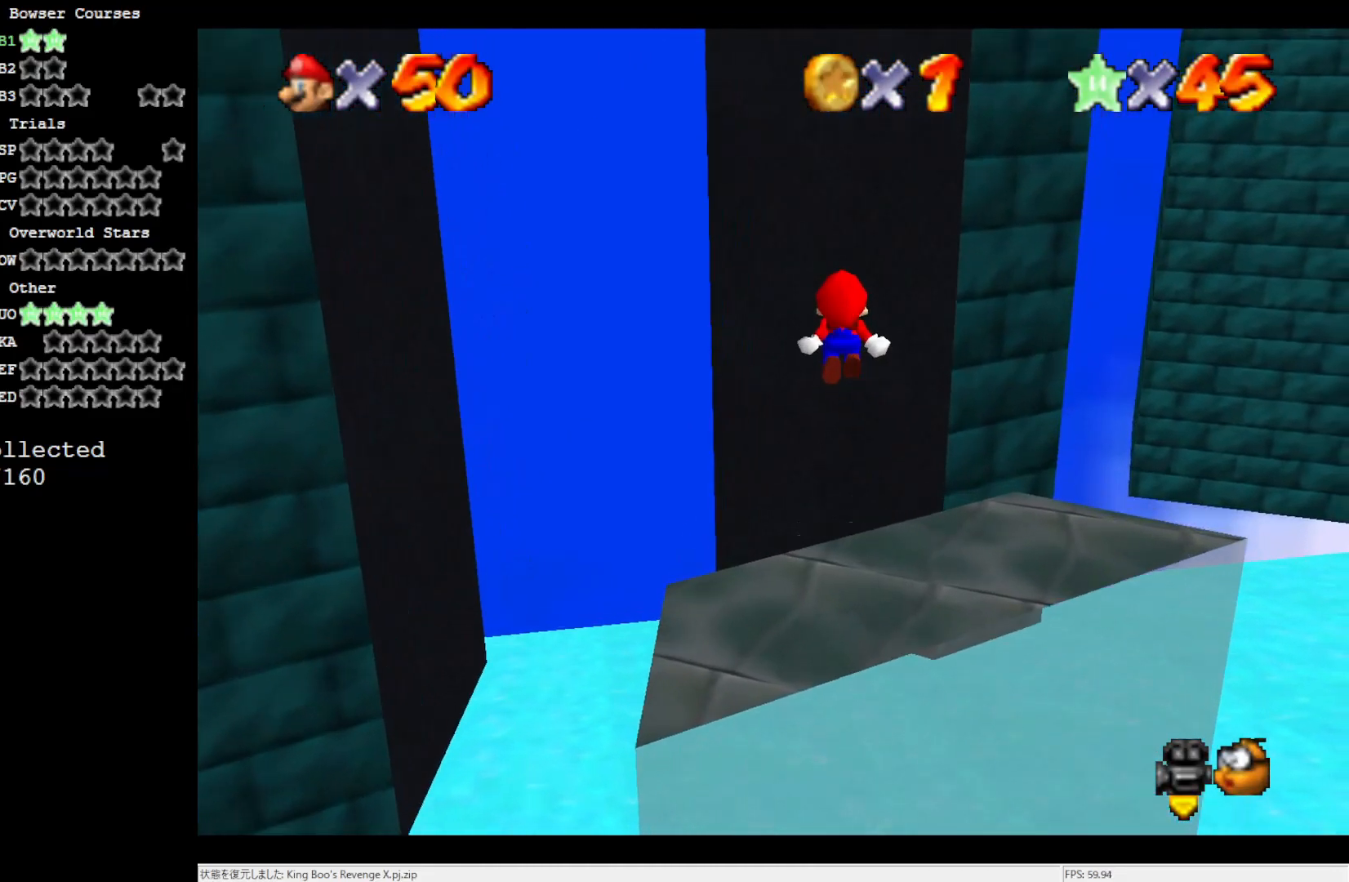
{"buttons": [], "left_stick": "up-right", "events": [[117, "A", "up"], [133, "left_stick", "up-right"], [167, "C_RIGHT", "up"]]}
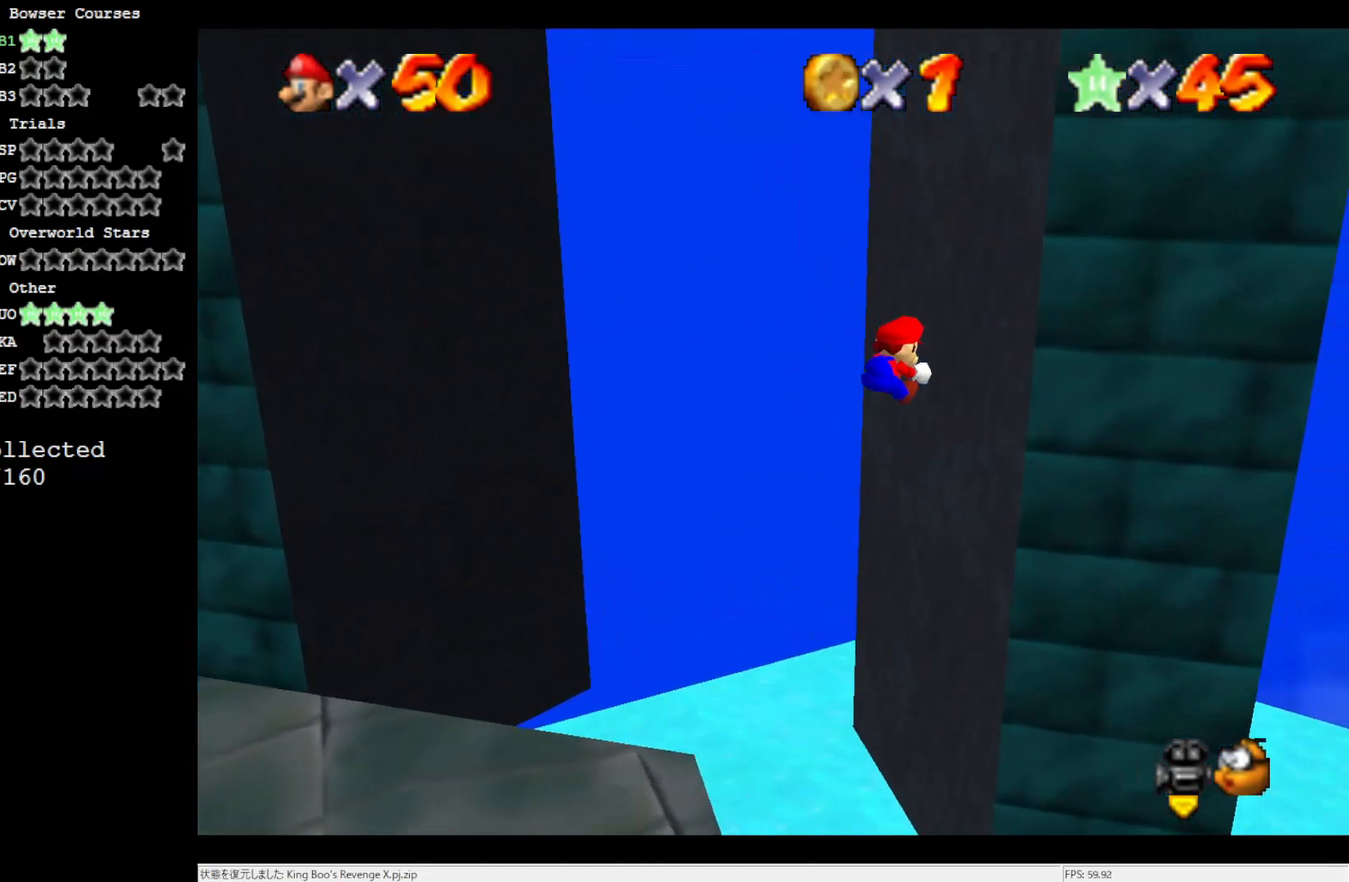
{"buttons": ["A", "C_LEFT"], "left_stick": "left", "events": [[133, "A", "down"], [167, "left_stick", "up-left"], [267, "left_stick", "left"], [400, "C_LEFT", "down"]]}
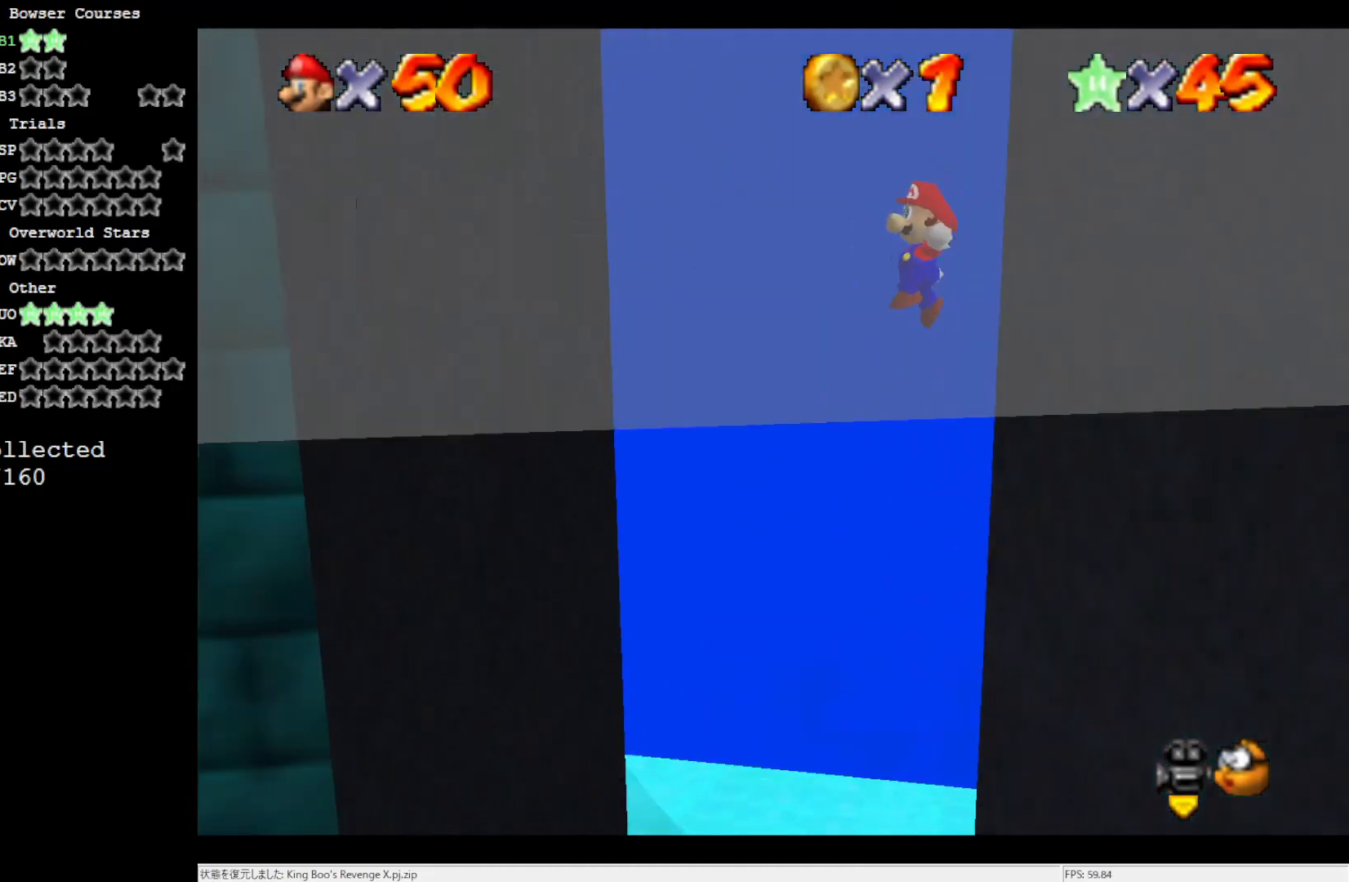
{"buttons": ["A"], "left_stick": "right", "events": [[50, "C_LEFT", "up"], [100, "A", "up"], [500, "A", "down"], [500, "left_stick", "right"]]}
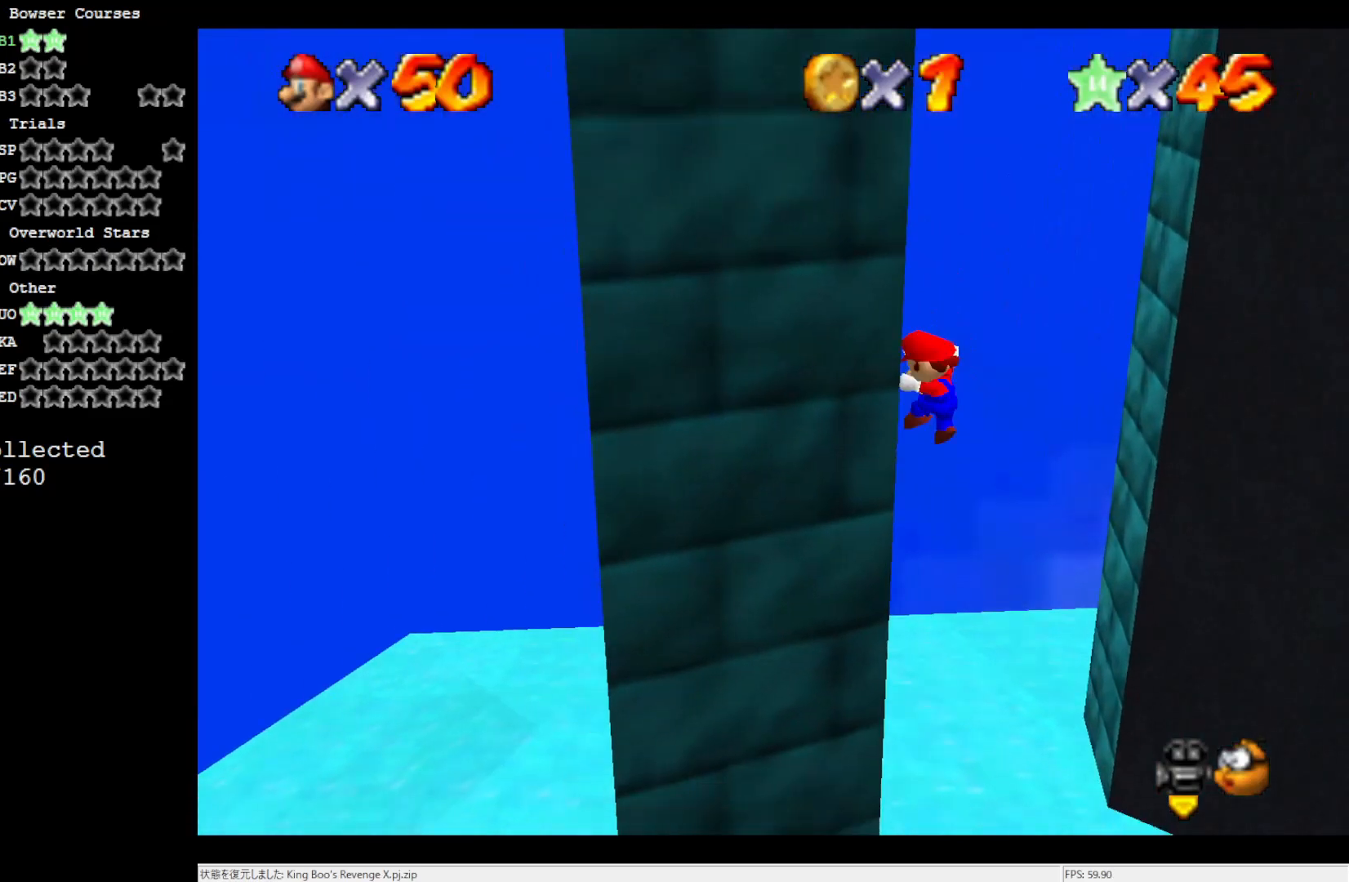
{"buttons": ["A"], "left_stick": "right", "events": [[317, "C_LEFT", "down"], [433, "C_LEFT", "up"]]}
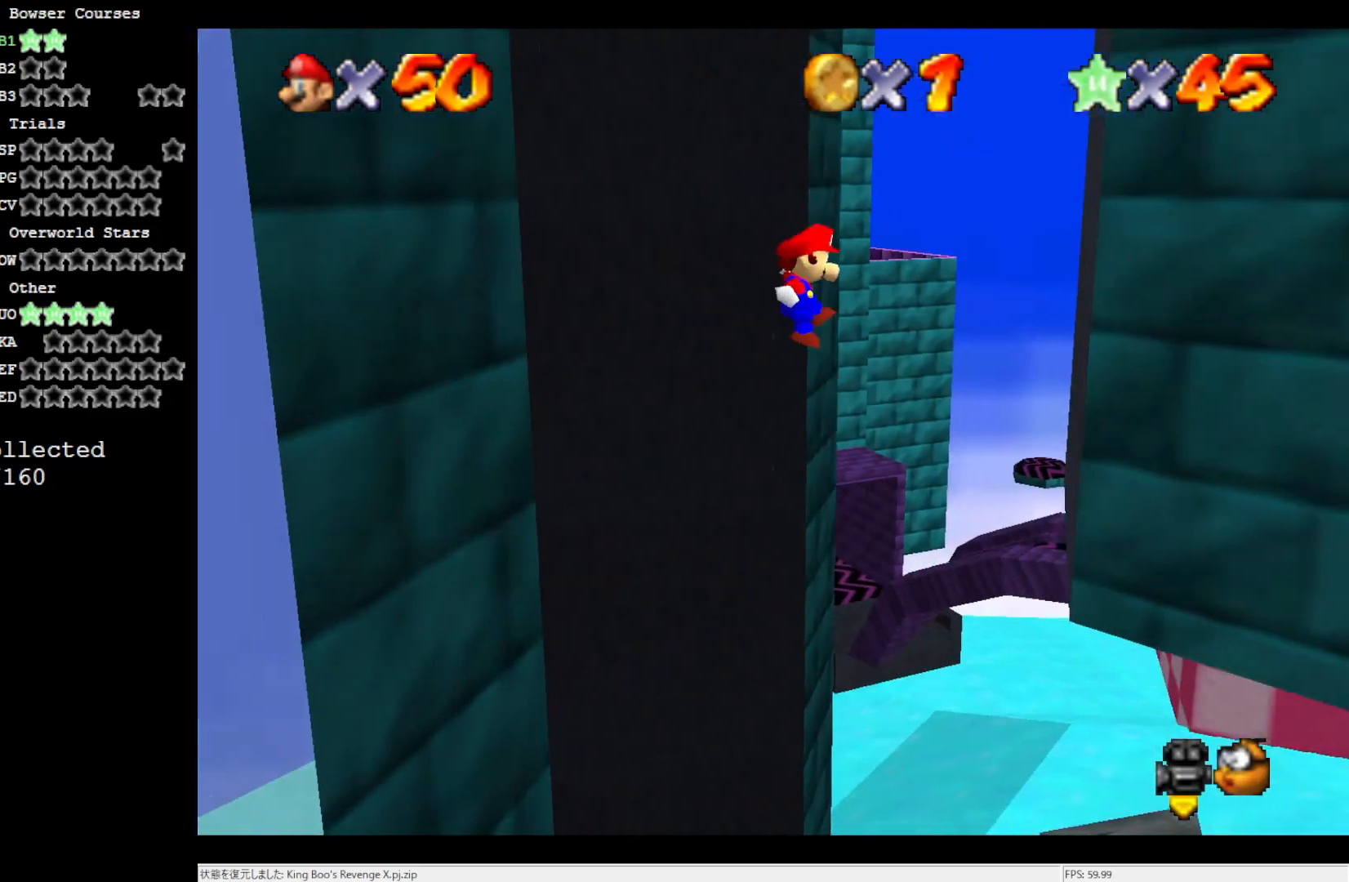
{"buttons": ["A"], "left_stick": "up-left", "events": [[33, "A", "up"], [433, "A", "down"], [433, "left_stick", "up-left"]]}
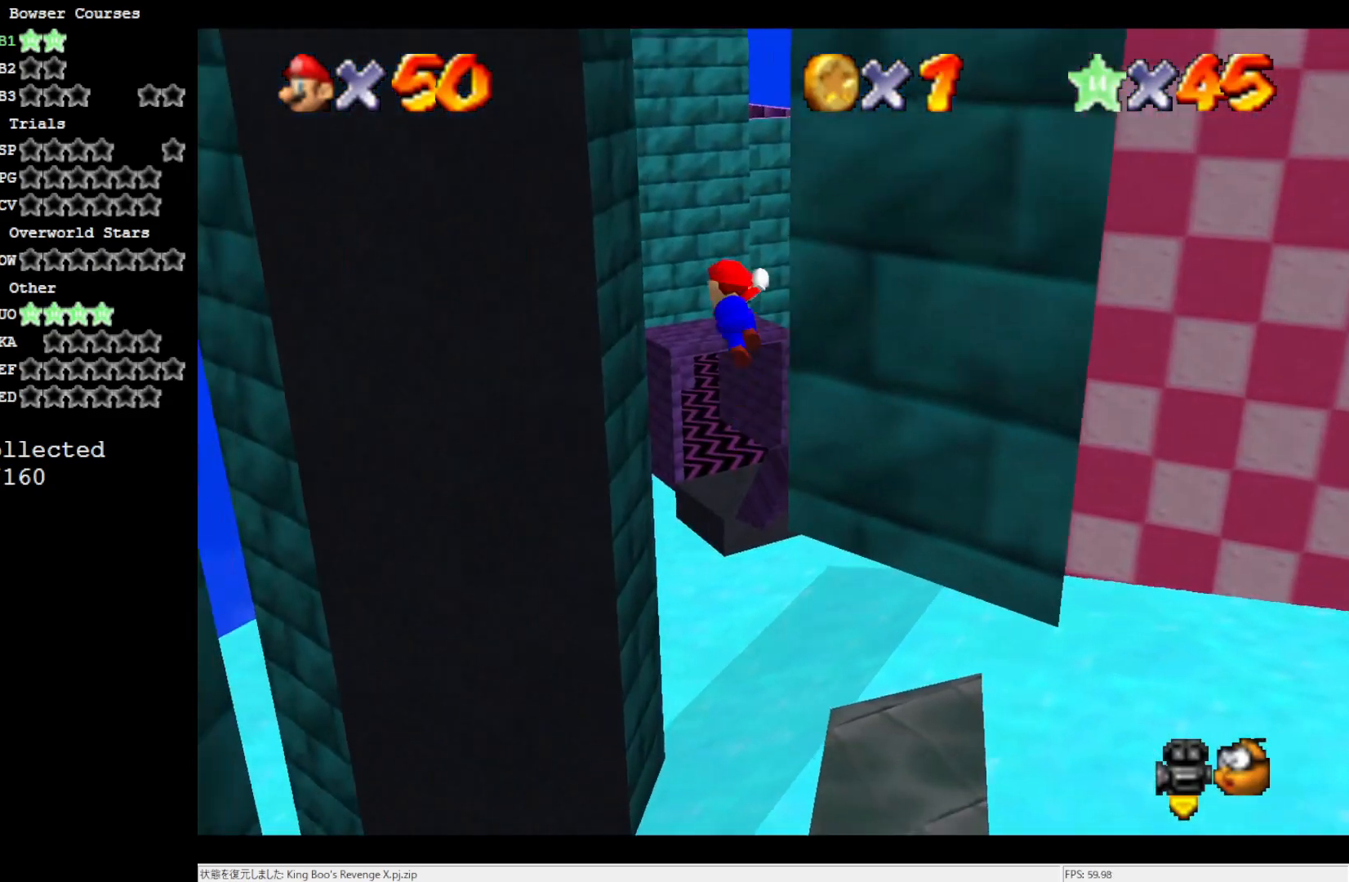
{"buttons": [], "left_stick": "up-right", "events": [[100, "C_RIGHT", "down"], [200, "C_RIGHT", "up"], [233, "C_RIGHT", "down"], [367, "C_RIGHT", "up"], [400, "left_stick", "up-right"], [467, "A", "up"]]}
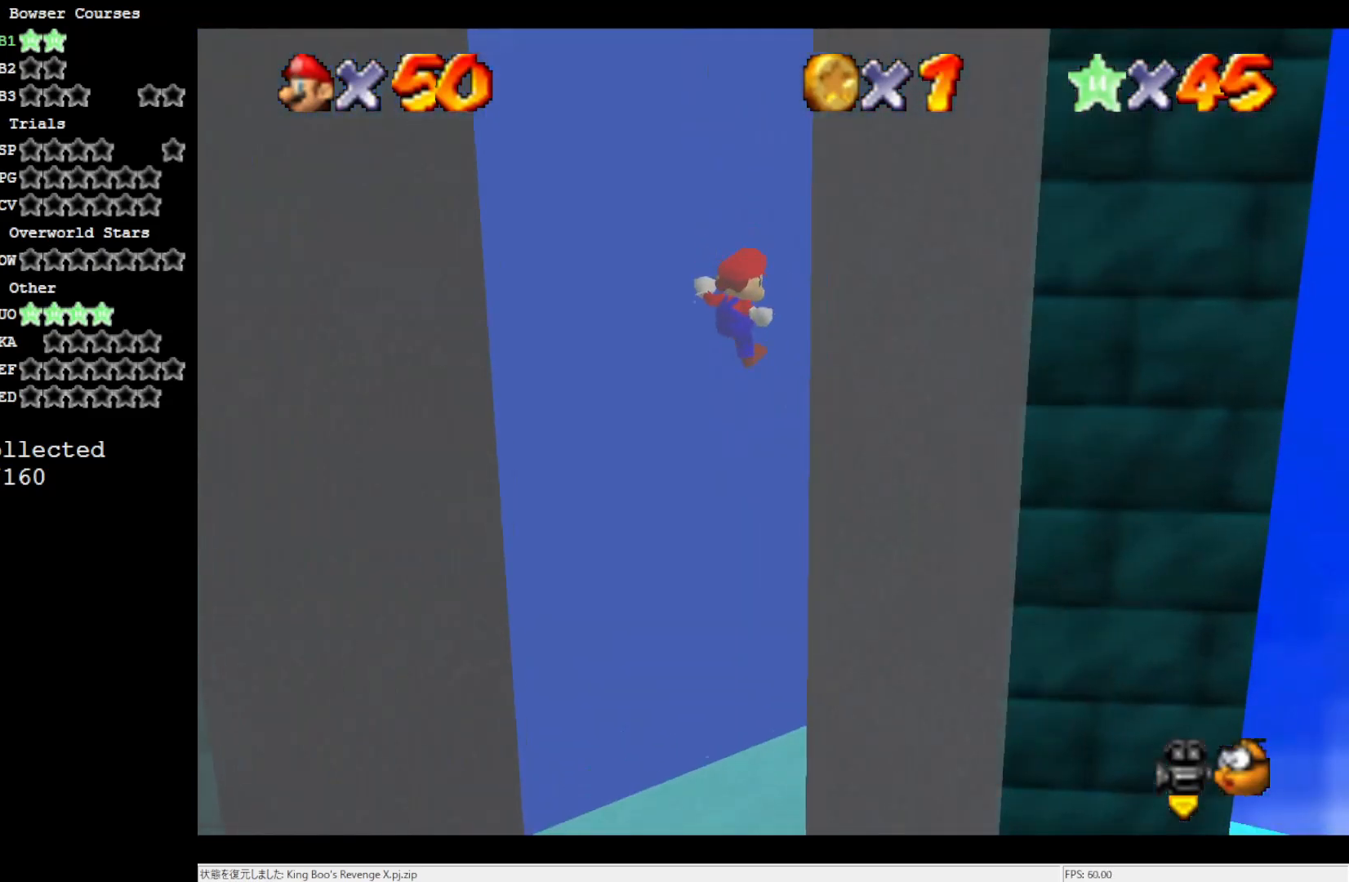
{"buttons": ["A"], "left_stick": "left", "events": [[367, "A", "down"], [367, "left_stick", "up-left"], [467, "left_stick", "left"]]}
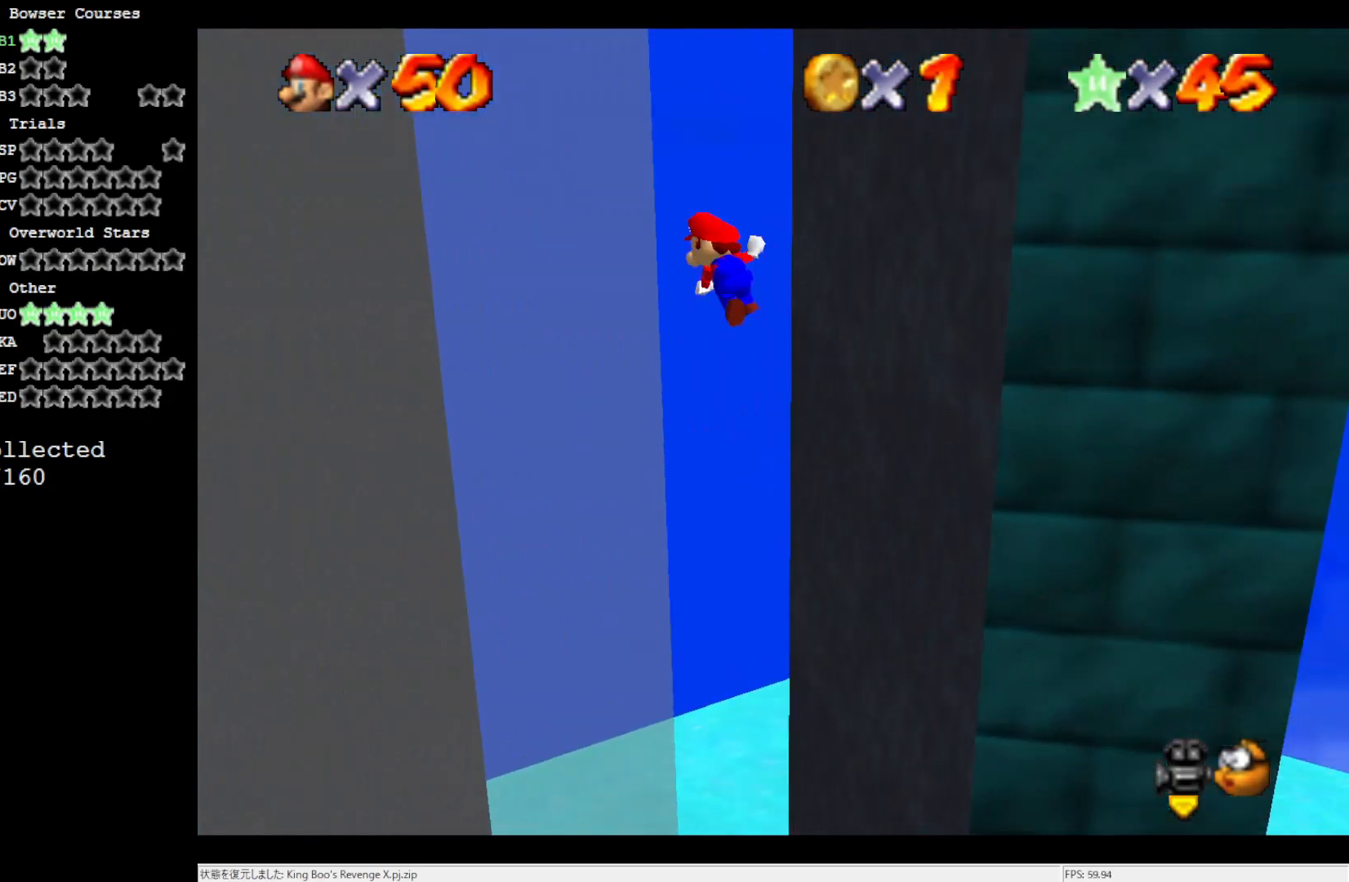
{"buttons": [], "left_stick": "down-left", "events": [[100, "C_LEFT", "down"], [250, "C_LEFT", "up"], [400, "A", "up"], [467, "left_stick", "down-left"]]}
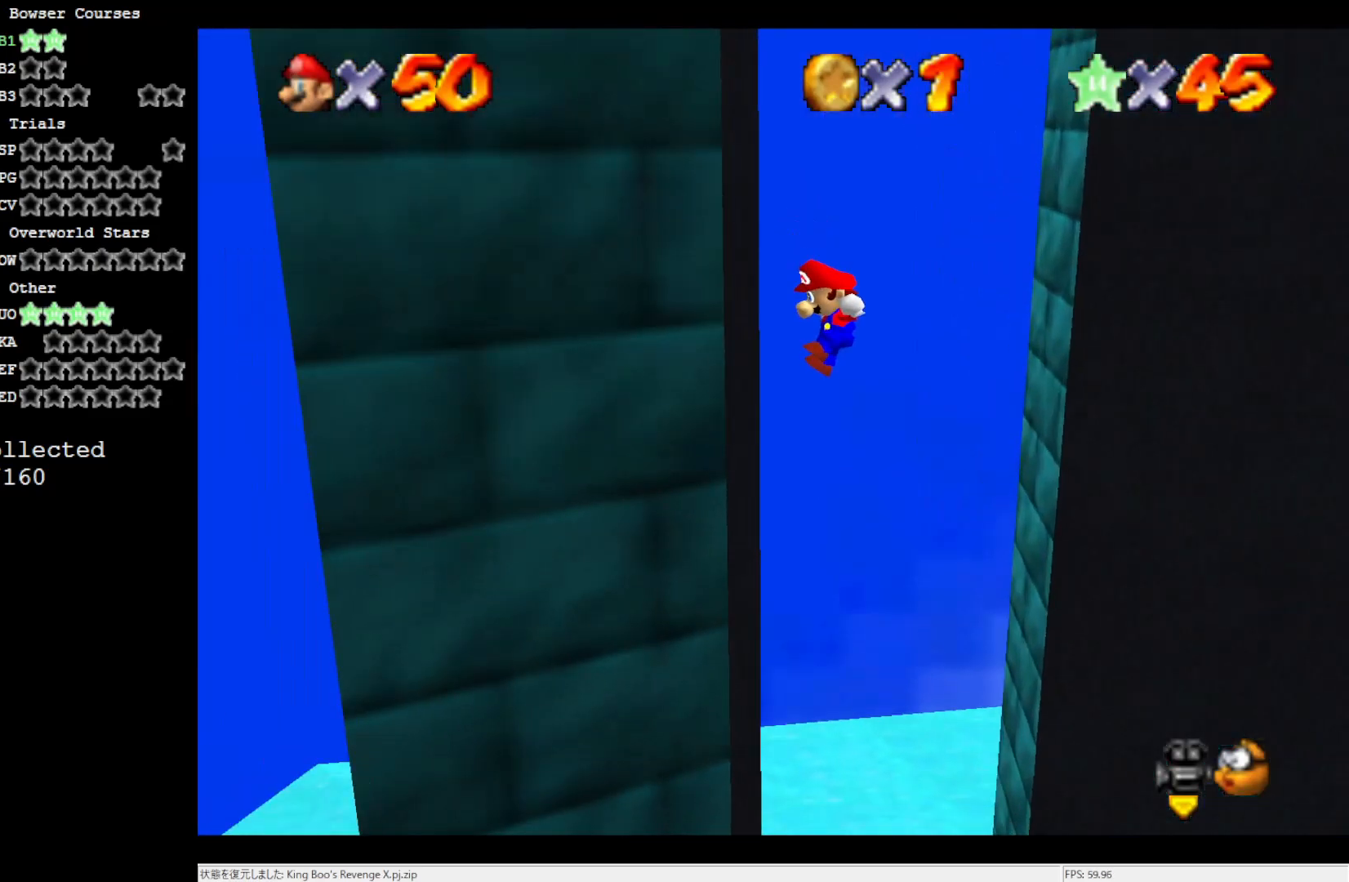
{"buttons": ["A", "C_LEFT"], "left_stick": "down-right", "events": [[100, "left_stick", "down-right"], [133, "A", "down"], [400, "C_LEFT", "down"]]}
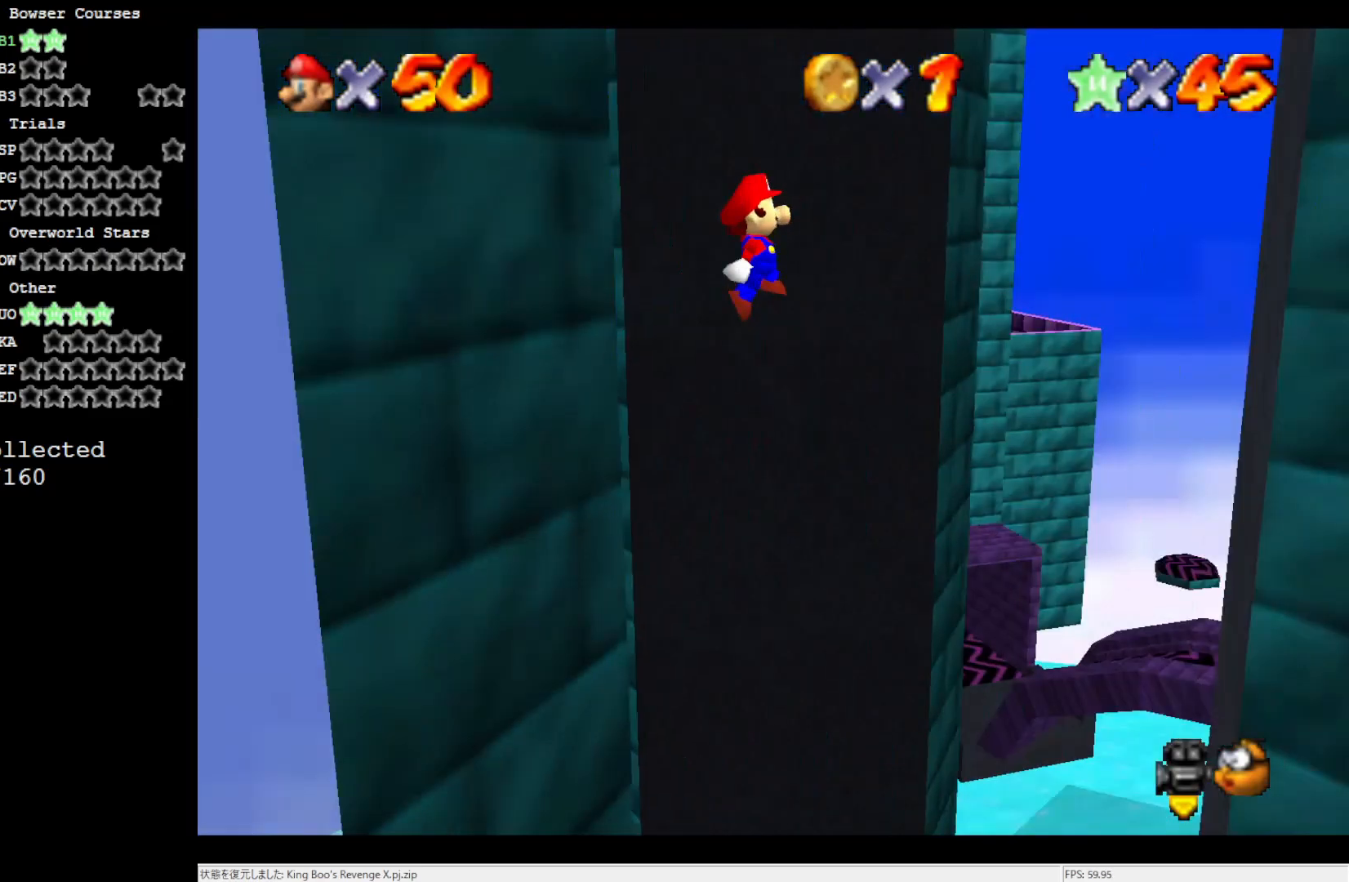
{"buttons": [], "left_stick": "right", "events": [[17, "C_LEFT", "up"], [100, "left_stick", "right"], [200, "A", "up"]]}
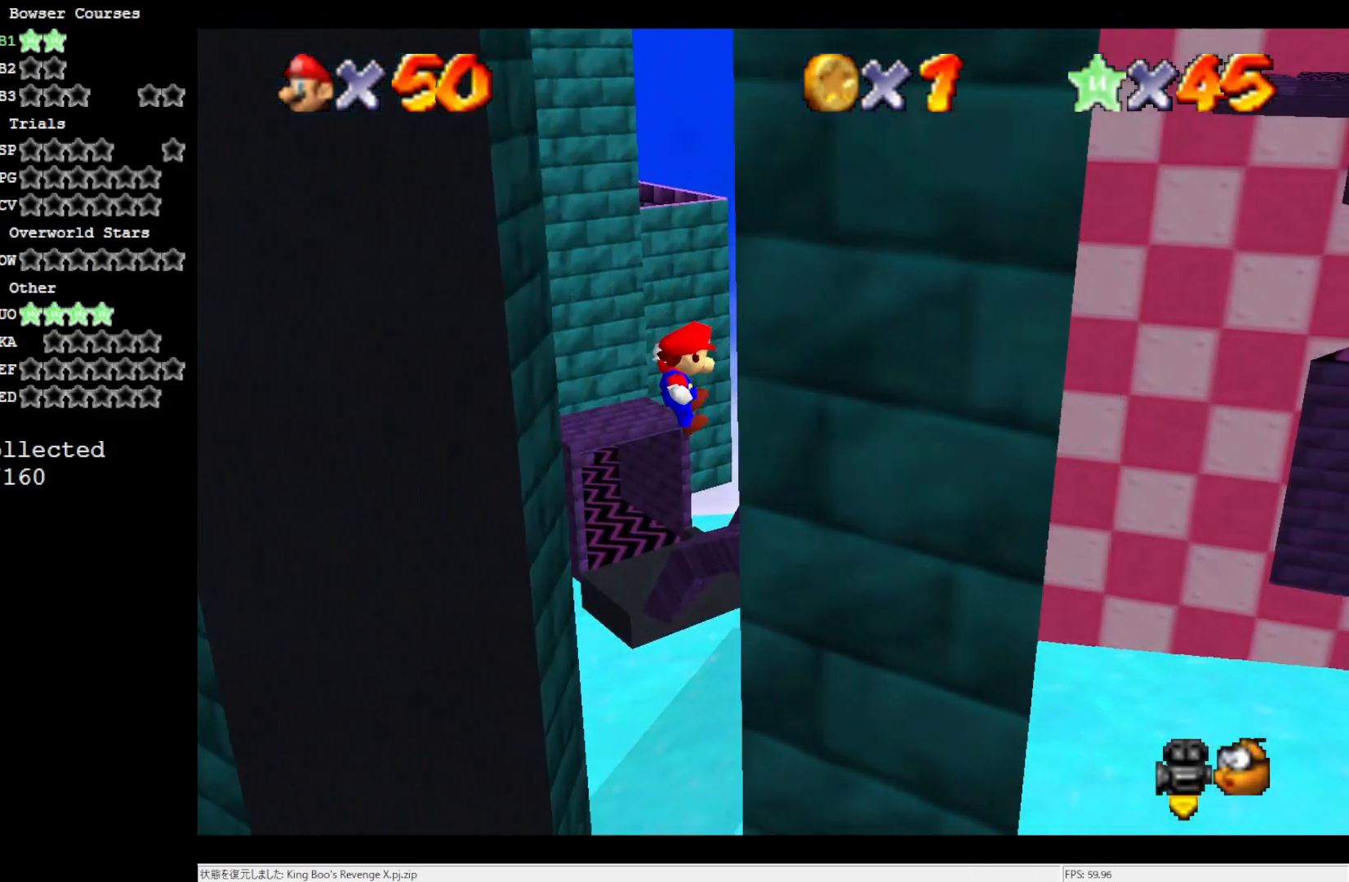
{"buttons": ["A", "C_RIGHT"], "left_stick": "left", "events": [[100, "A", "down"], [133, "left_stick", "left"], [317, "C_RIGHT", "down"], [400, "C_RIGHT", "up"], [483, "C_RIGHT", "down"]]}
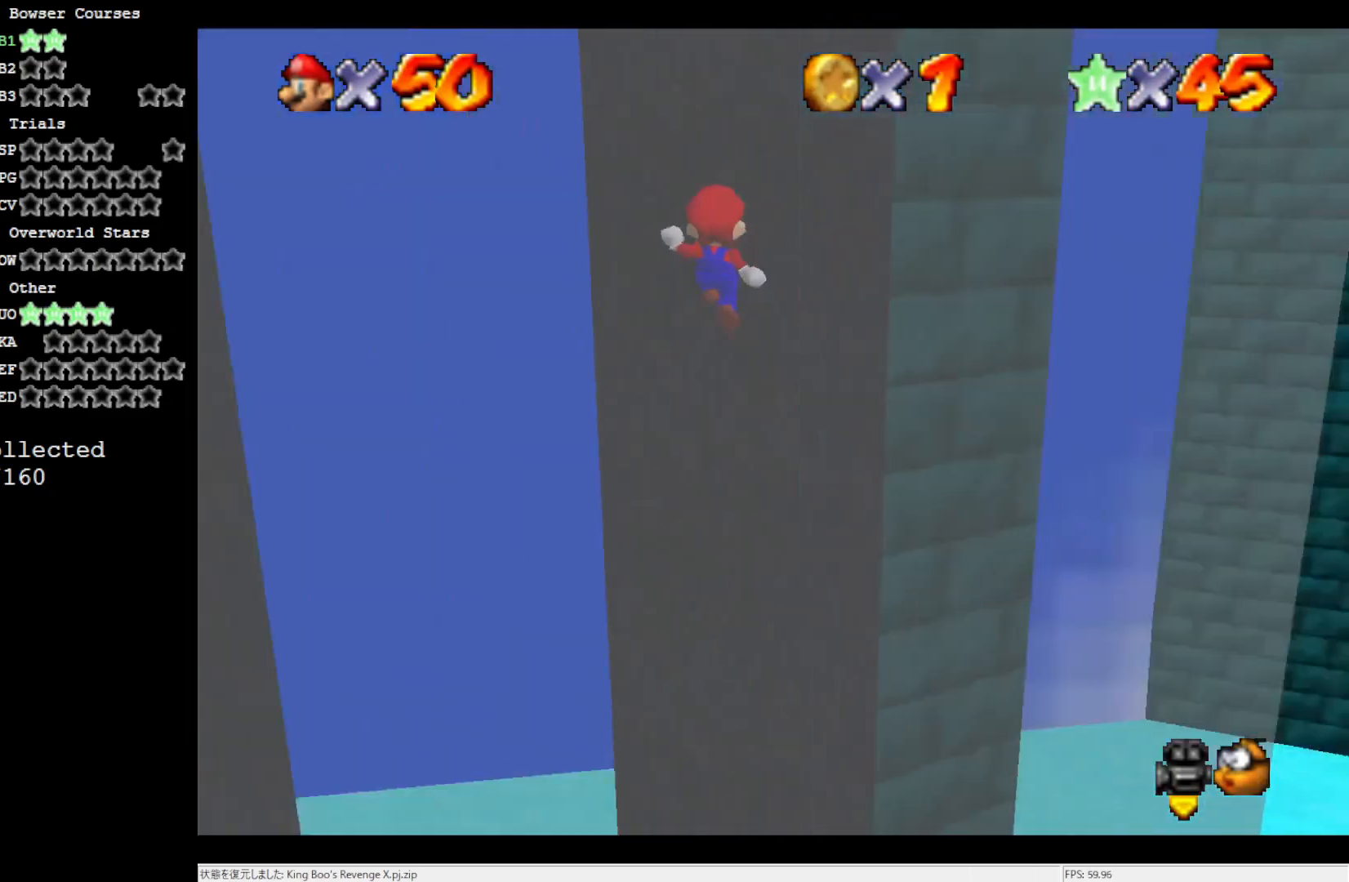
{"buttons": ["A"], "left_stick": "up-left", "events": [[50, "left_stick", "up"], [83, "C_RIGHT", "up"], [133, "A", "up"], [200, "left_stick", "up-right"], [400, "A", "down"], [467, "left_stick", "up-left"]]}
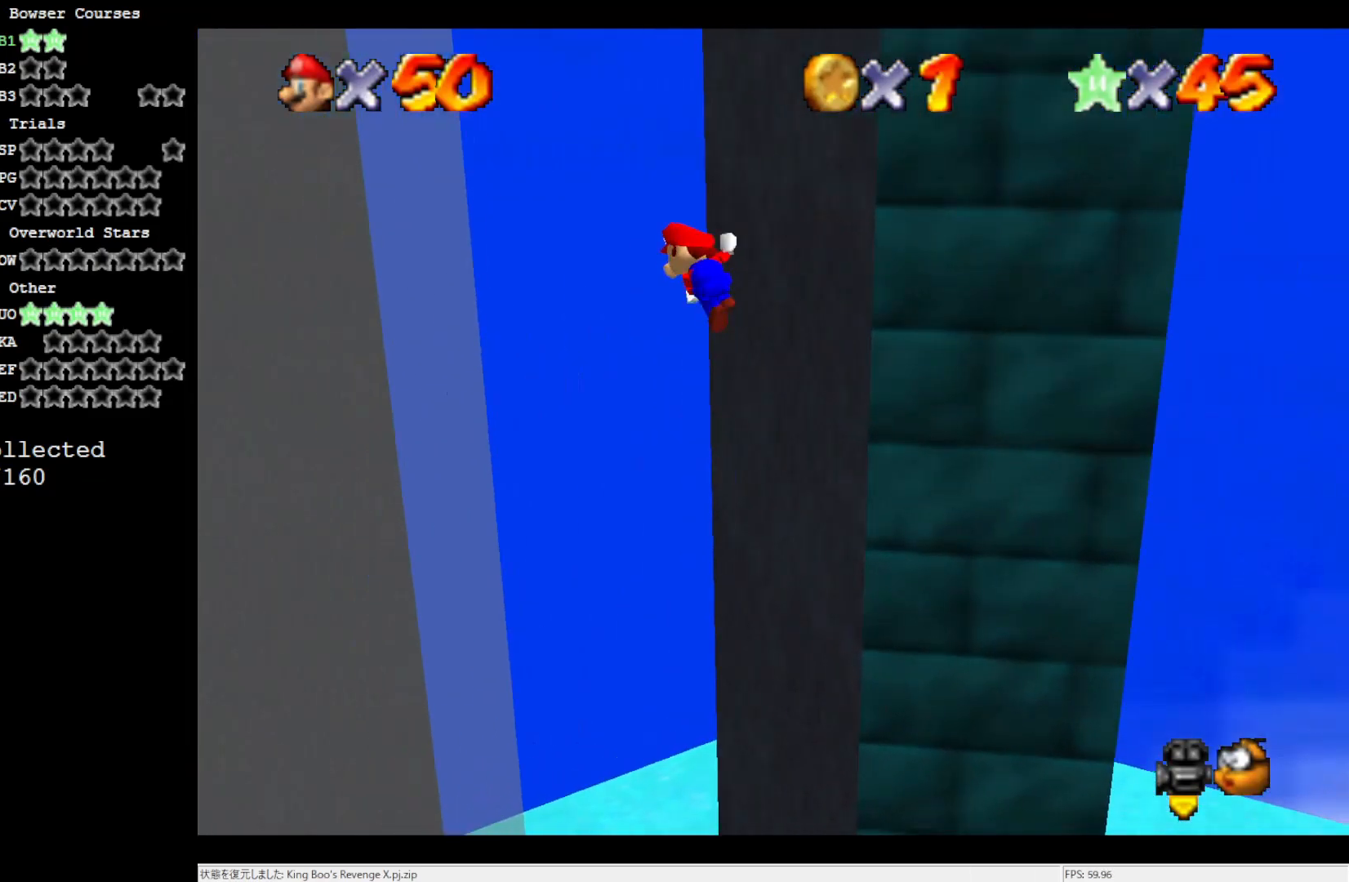
{"buttons": [], "left_stick": "left", "events": [[100, "left_stick", "left"], [167, "C_LEFT", "down"], [317, "C_LEFT", "up"], [433, "A", "up"]]}
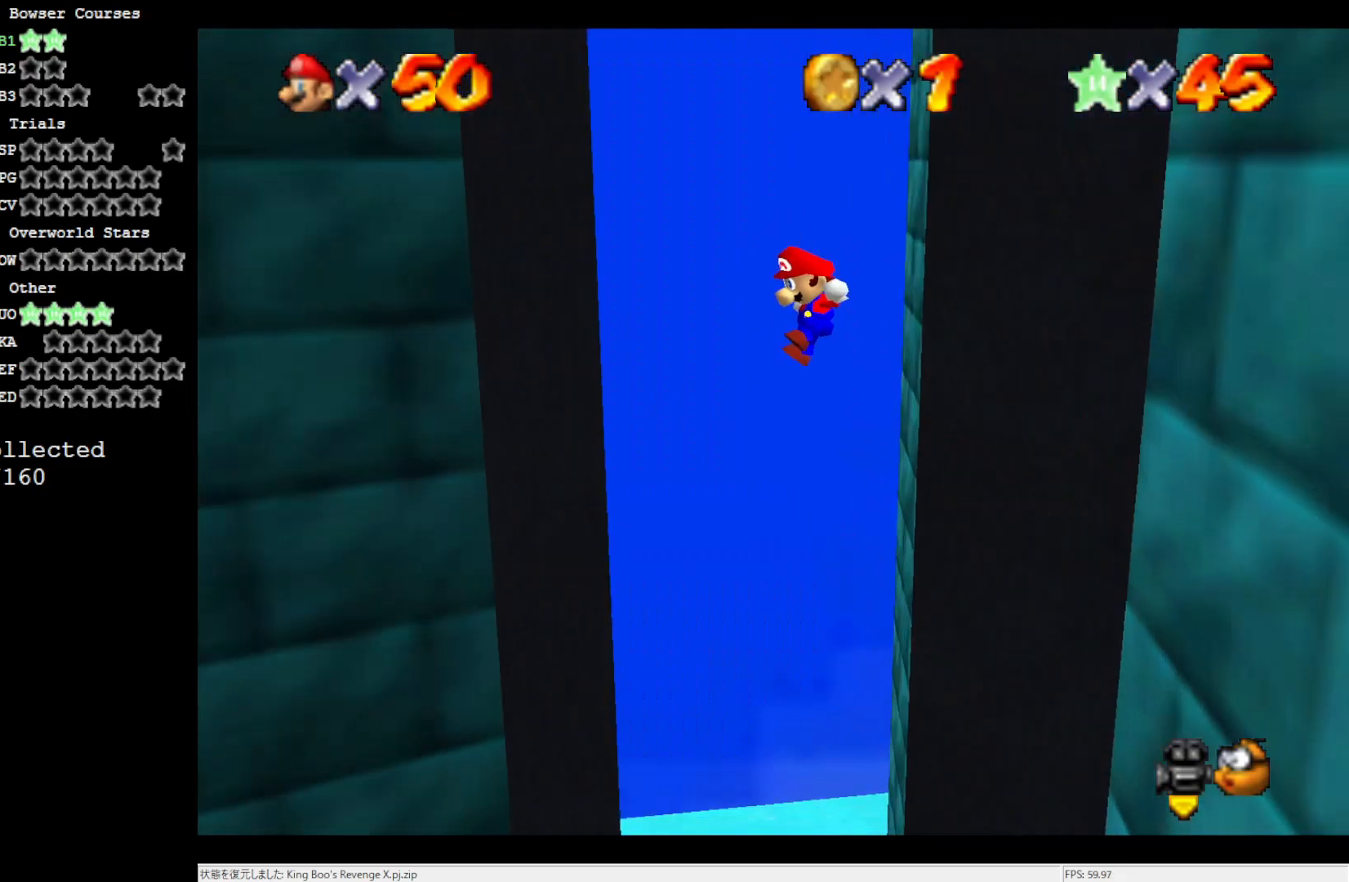
{"buttons": ["A"], "left_stick": "down-right", "events": [[283, "left_stick", "down-right"], [317, "A", "down"]]}
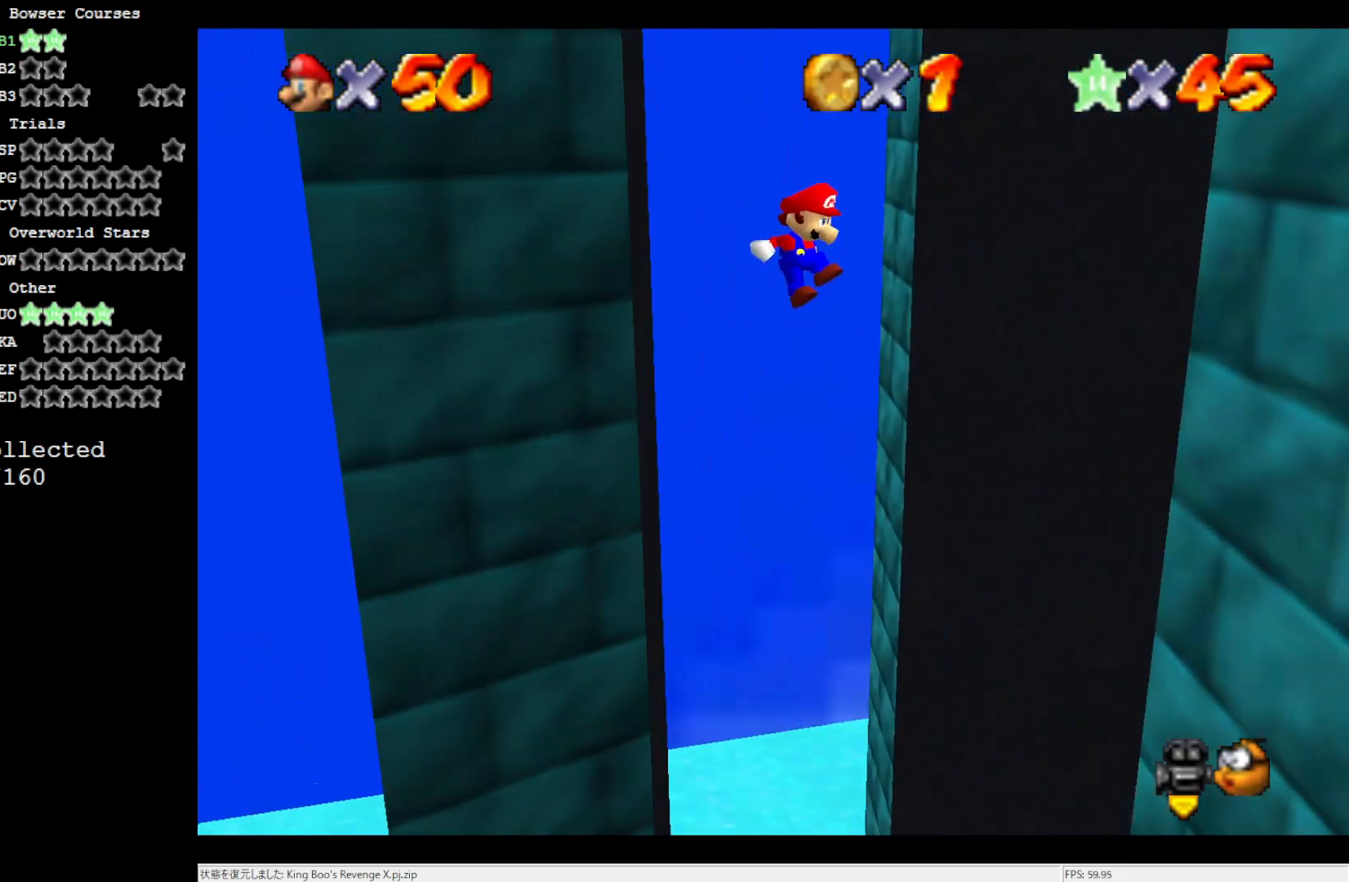
{"buttons": [], "left_stick": "right", "events": [[67, "left_stick", "right"], [83, "C_LEFT", "down"], [200, "C_LEFT", "up"], [333, "A", "up"]]}
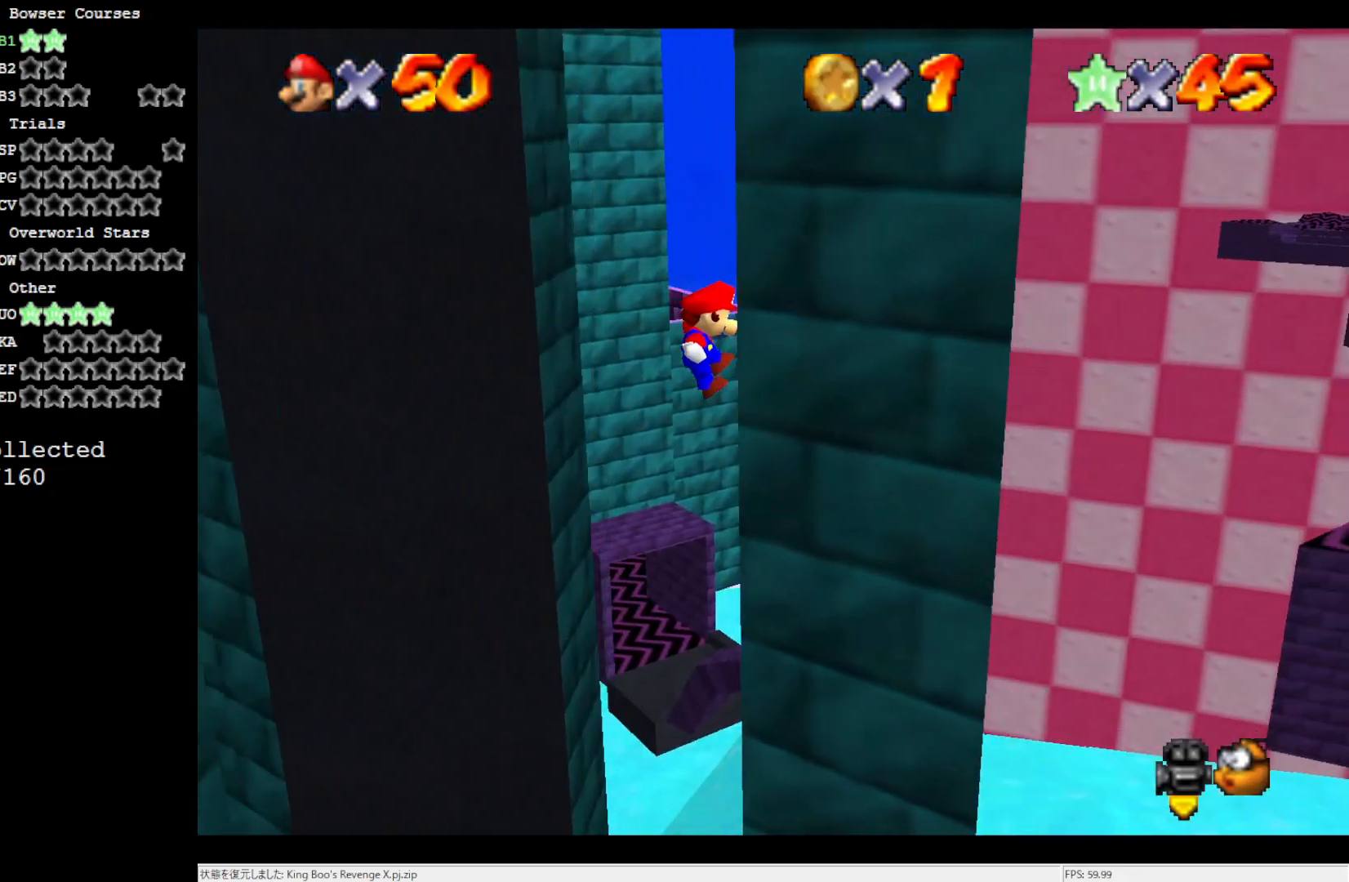
{"buttons": ["A"], "left_stick": "up-left", "events": [[133, "A", "down"], [167, "left_stick", "left"], [367, "C_RIGHT", "down"], [400, "left_stick", "up-left"], [483, "C_RIGHT", "up"]]}
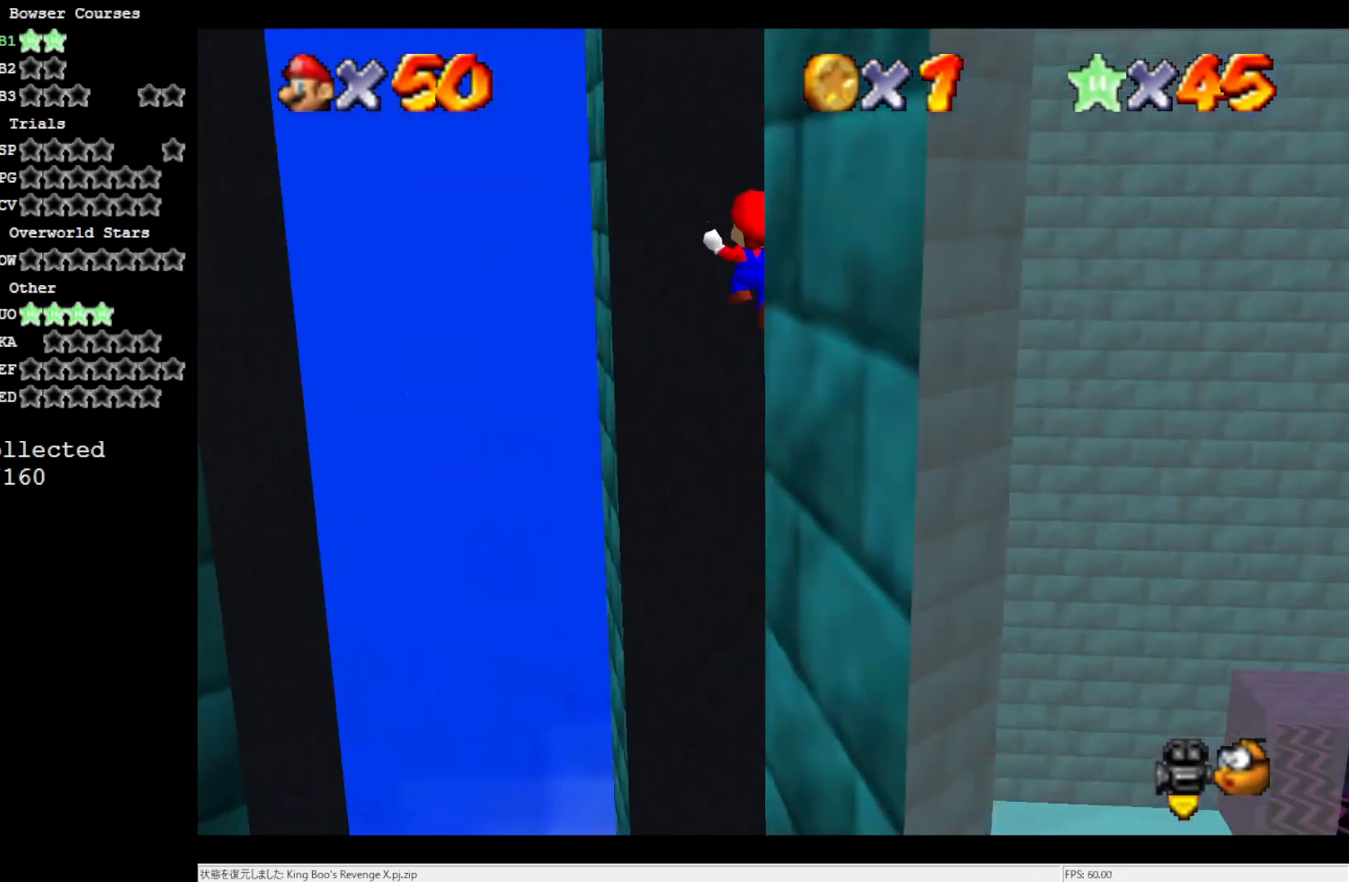
{"buttons": [], "left_stick": "up-right", "events": [[17, "C_RIGHT", "down"], [83, "left_stick", "up-right"], [133, "C_RIGHT", "up"], [250, "A", "up"]]}
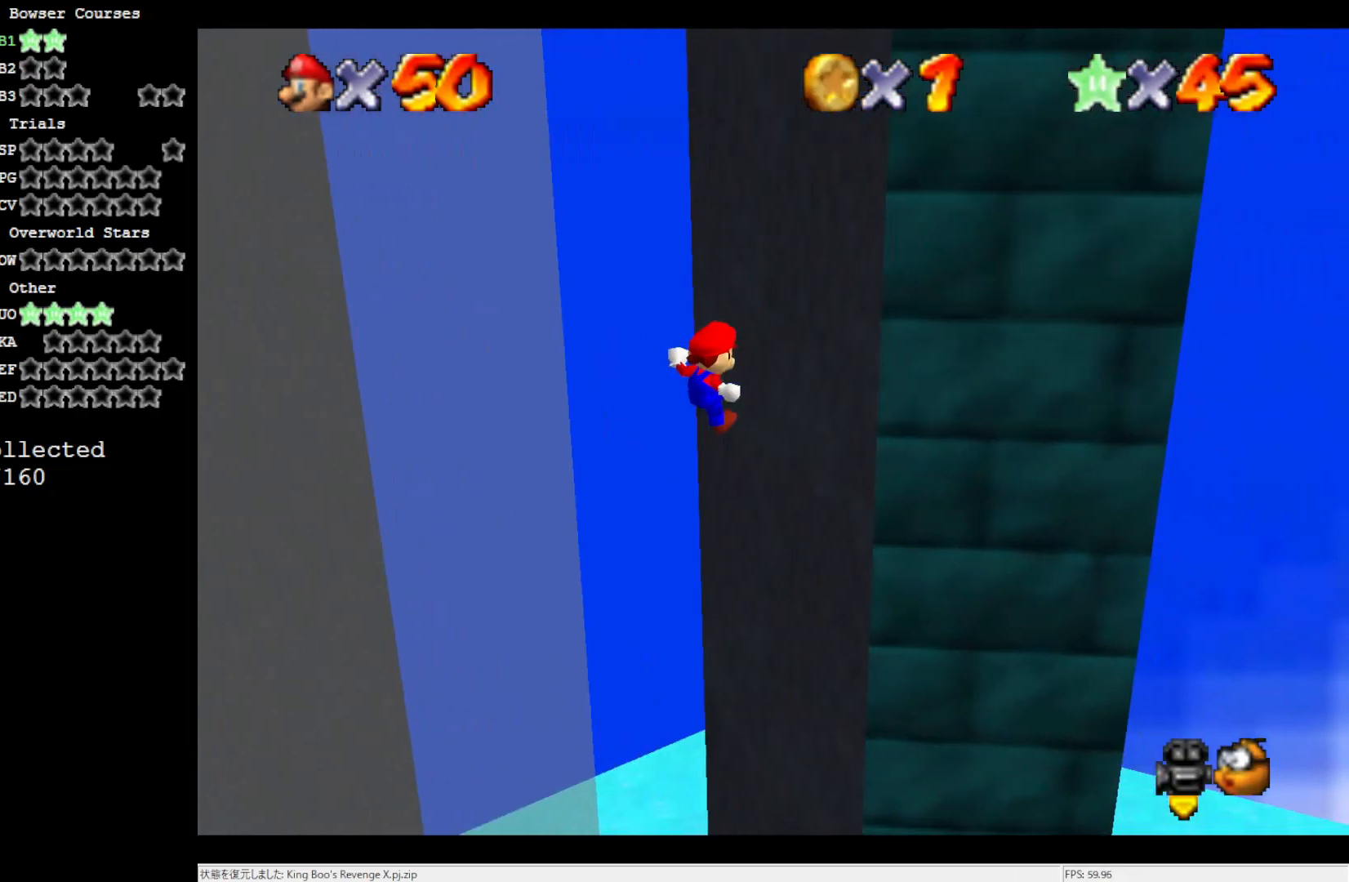
{"buttons": ["A"], "left_stick": "left", "events": [[100, "A", "down"], [133, "left_stick", "up-left"], [250, "left_stick", "left"], [367, "C_LEFT", "down"], [483, "C_LEFT", "up"]]}
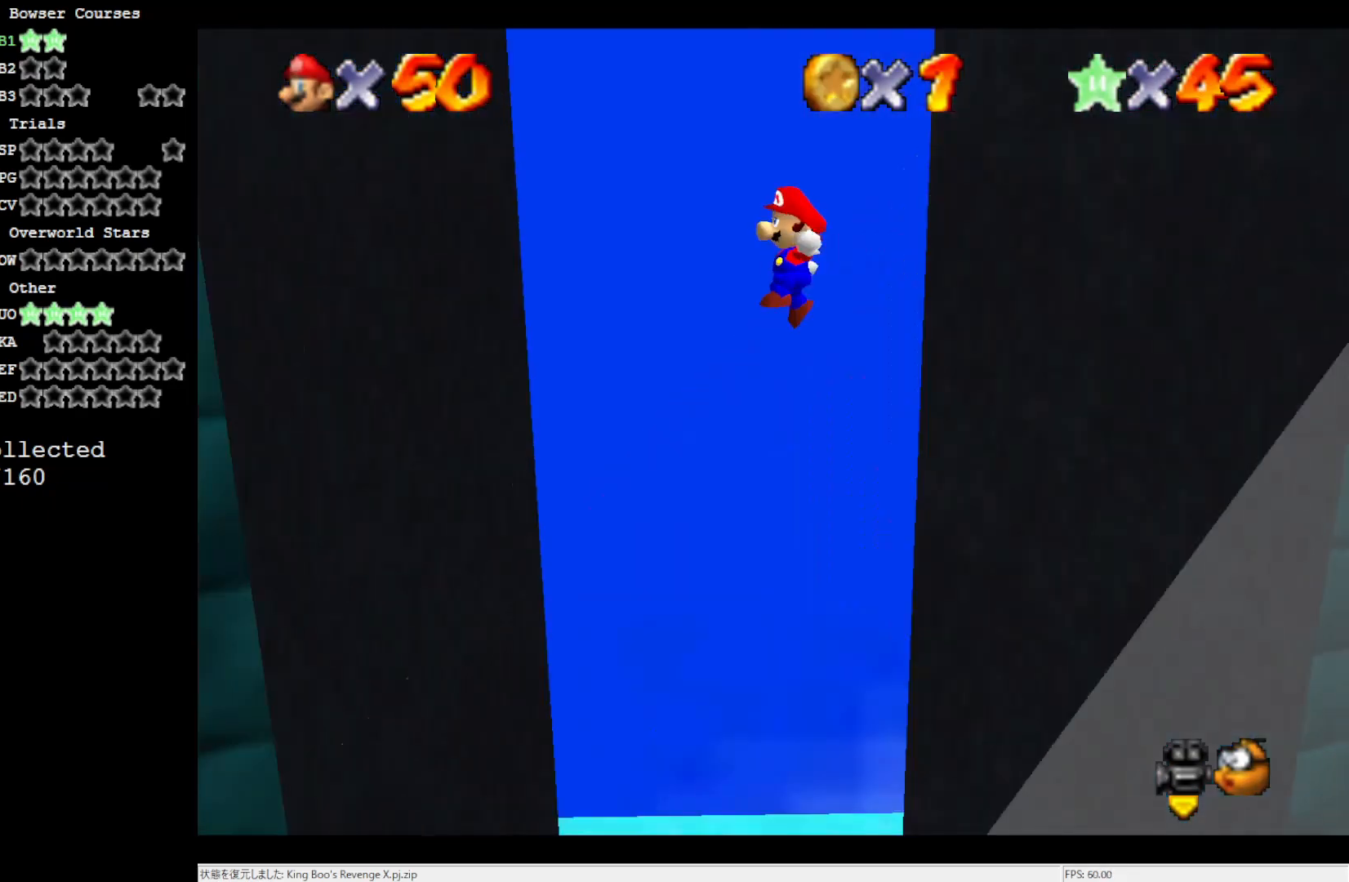
{"buttons": ["A"], "left_stick": "down-right", "events": [[133, "A", "up"], [367, "left_stick", "down-right"], [400, "A", "down"]]}
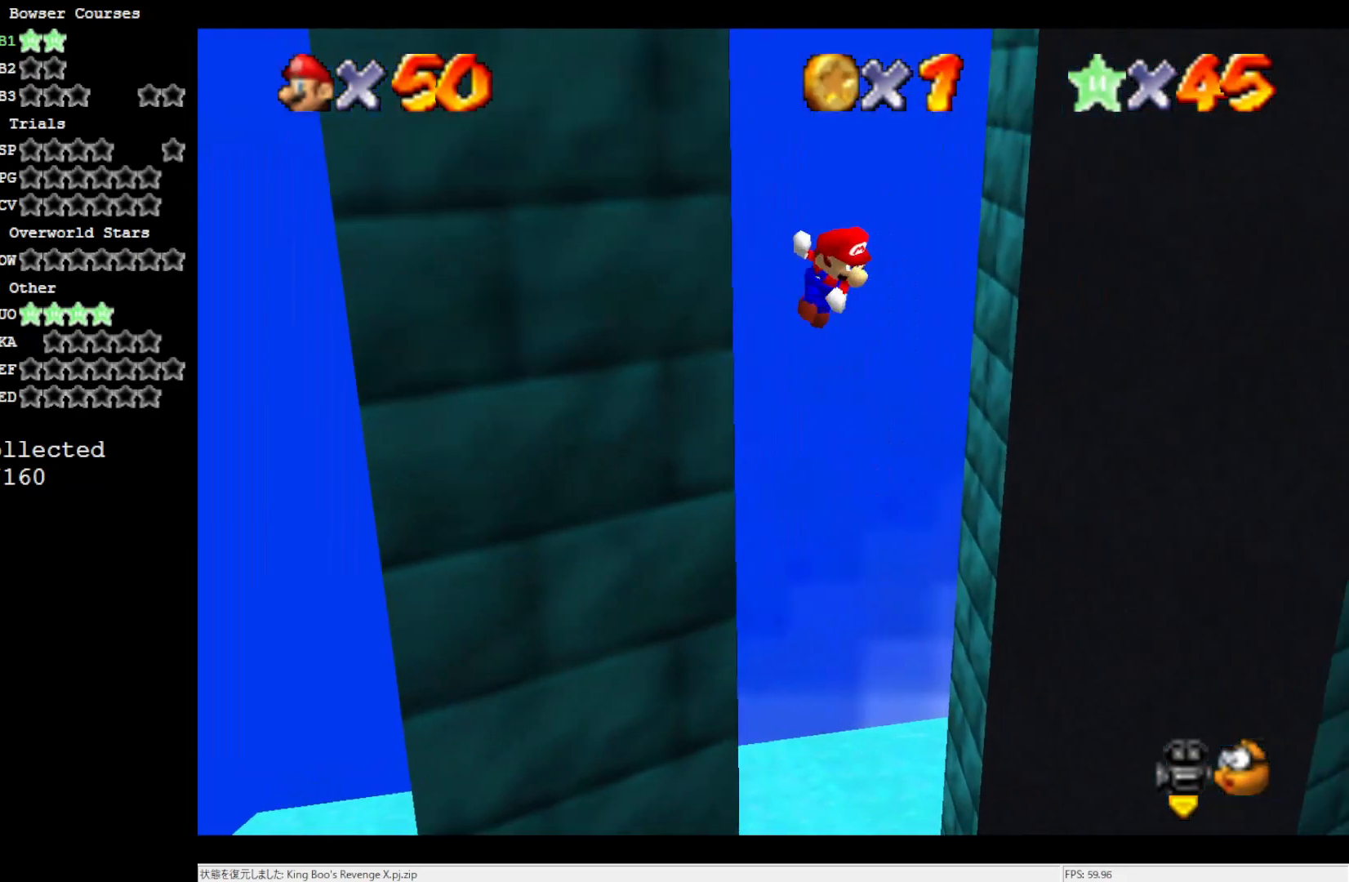
{"buttons": [], "left_stick": "down-right", "events": [[183, "C_LEFT", "down"], [283, "C_LEFT", "up"], [433, "A", "up"]]}
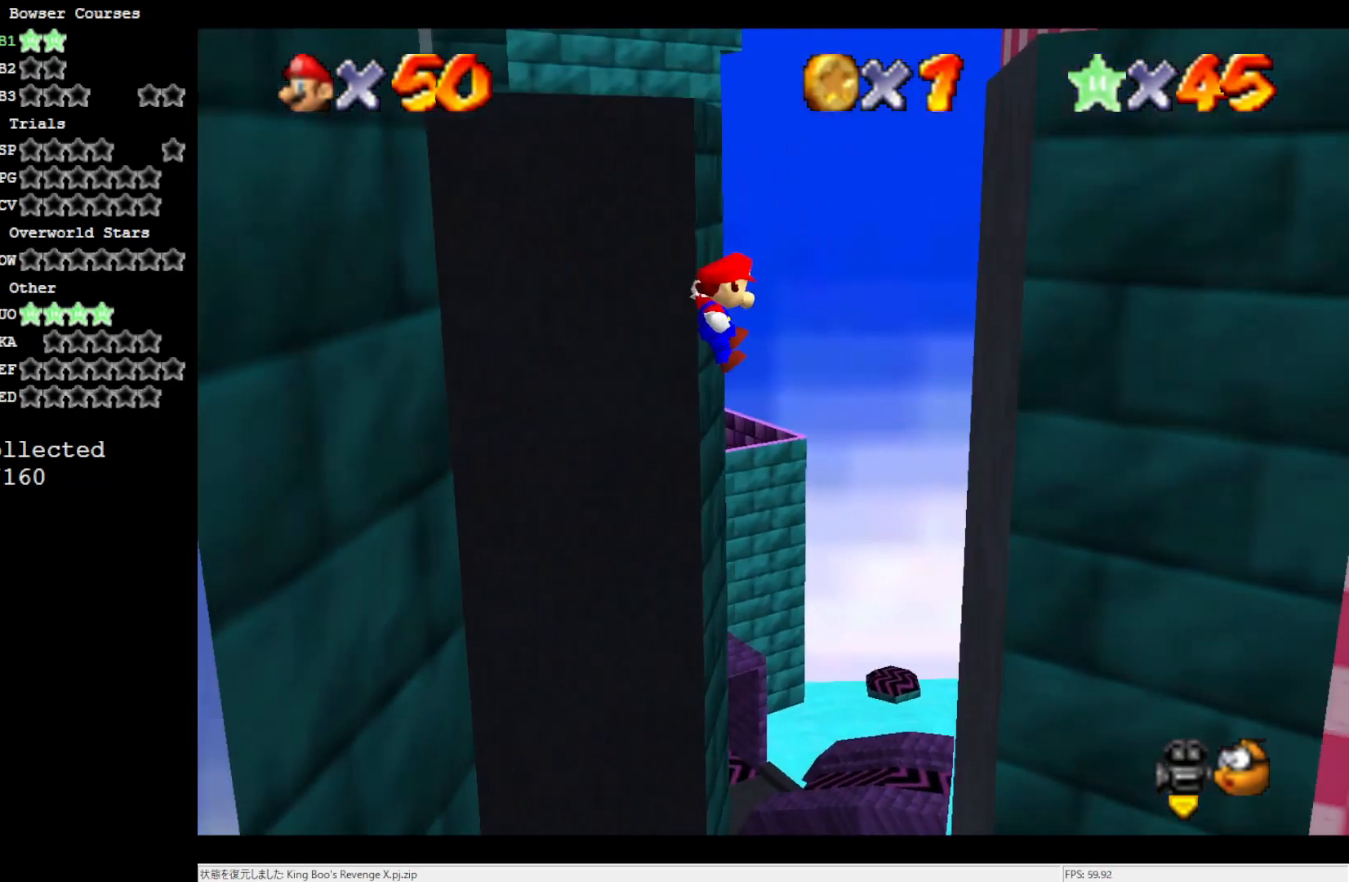
{"buttons": ["A"], "left_stick": "left", "events": [[367, "A", "down"], [450, "left_stick", "left"]]}
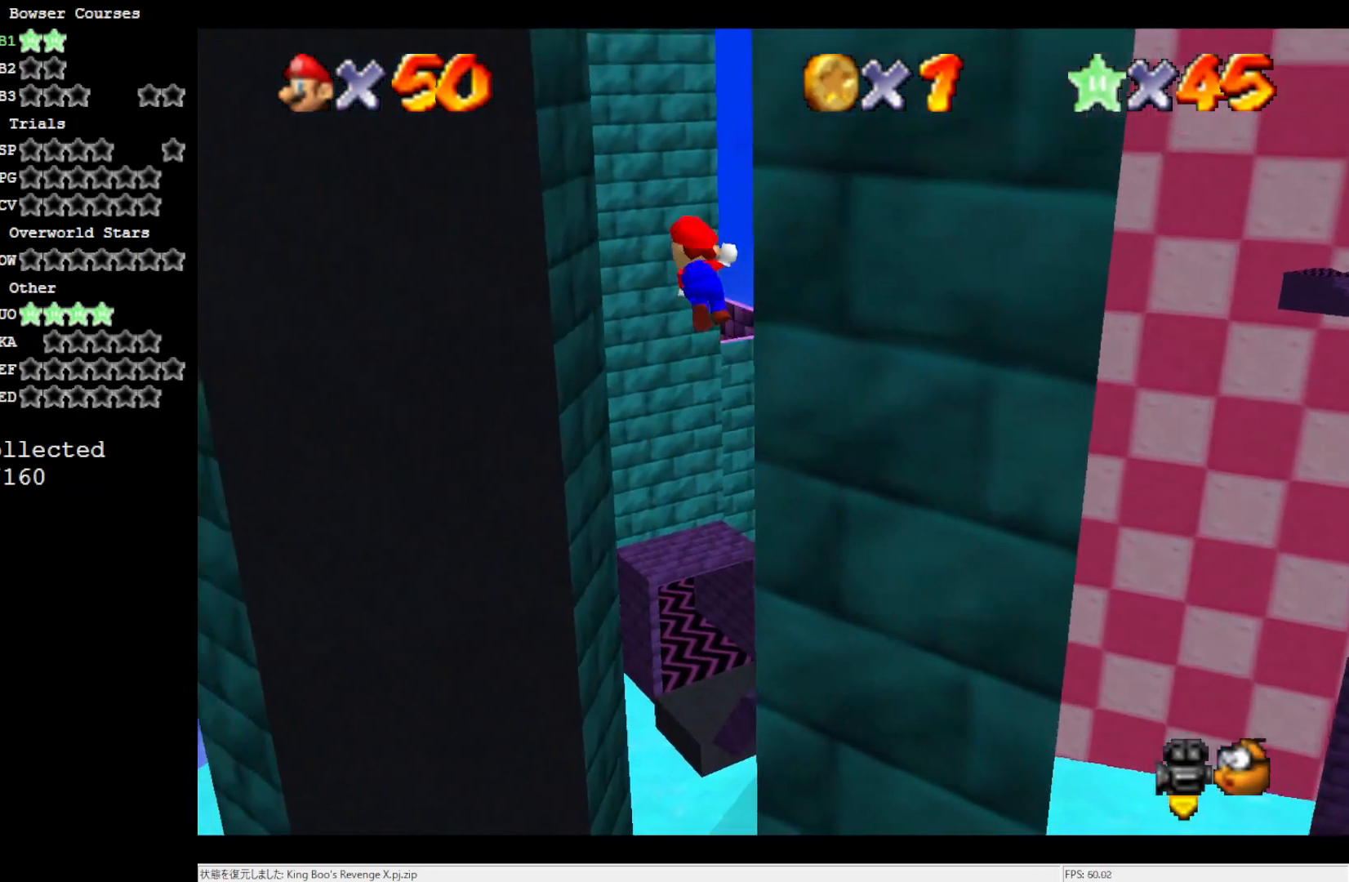
{"buttons": [], "left_stick": "up-right", "events": [[117, "C_RIGHT", "down"], [150, "left_stick", "up-left"], [183, "C_RIGHT", "up"], [283, "C_RIGHT", "down"], [283, "left_stick", "up"], [367, "C_RIGHT", "up"], [417, "left_stick", "up-right"], [450, "A", "up"]]}
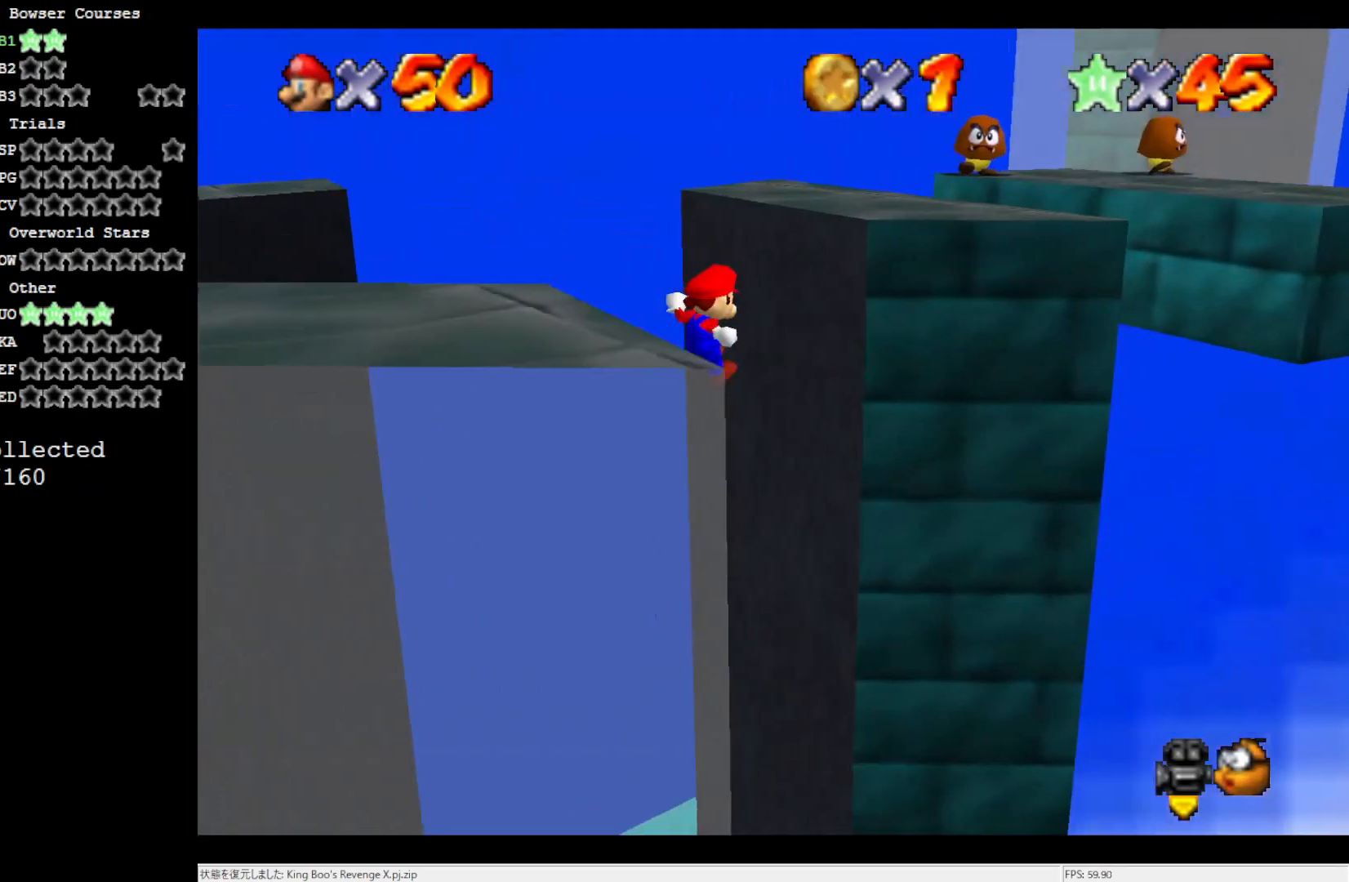
{"buttons": ["A"], "left_stick": "up-left", "events": [[183, "A", "down"], [283, "left_stick", "up-left"]]}